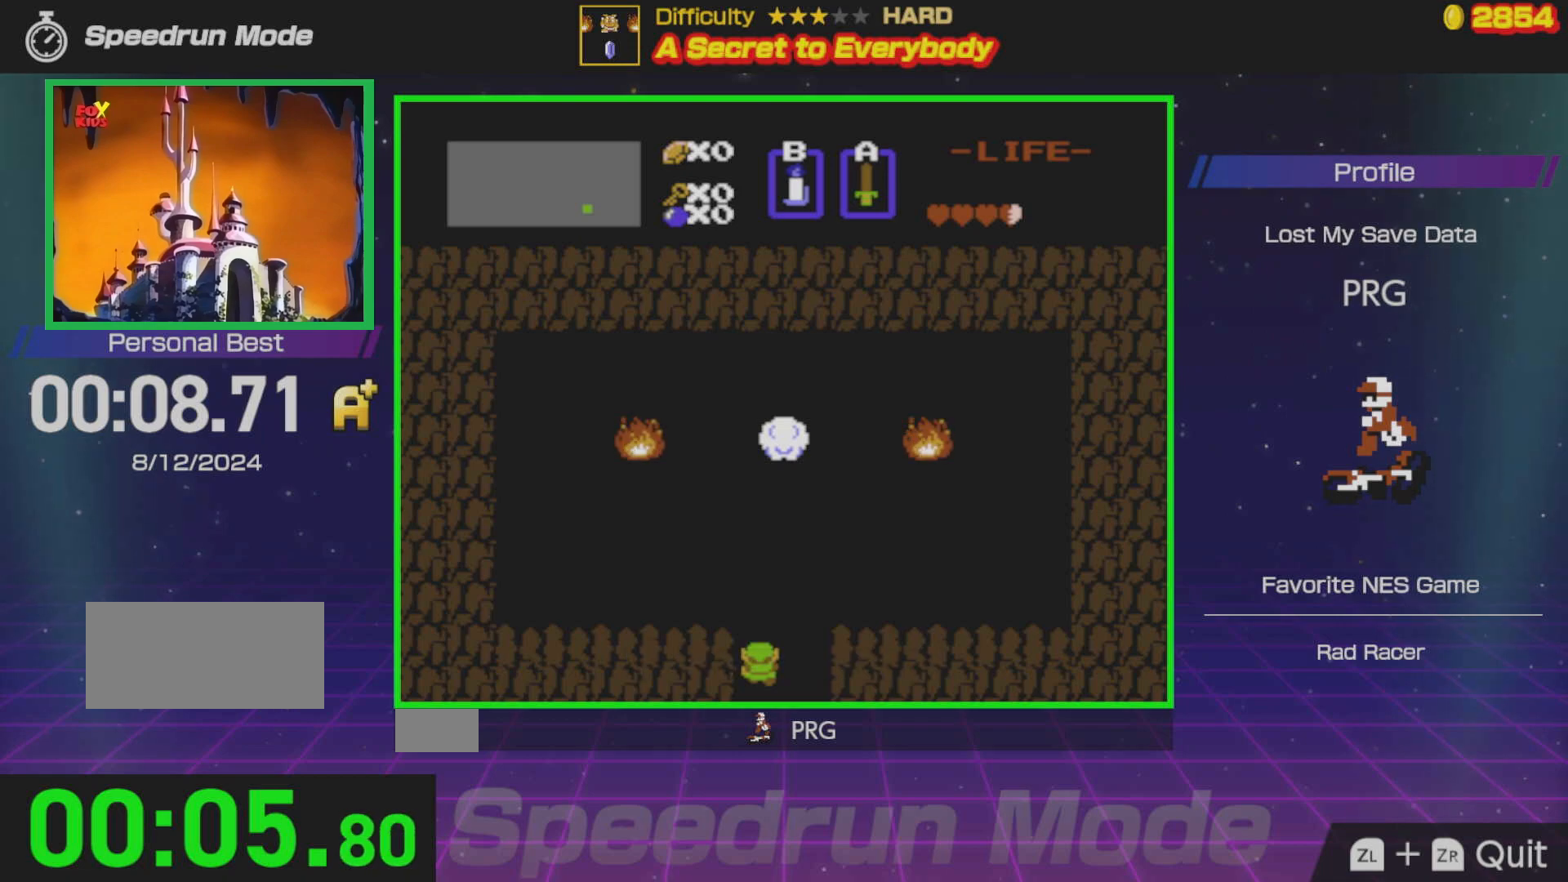
Gameplay with a controller (Nintendo layout); each line is a JSON object with the inputs held at the frame after it. "events" lists button and stick changes between this image and that frame as [ms after this image, input, new state], when the widget could be followed in between. Not read: L3 R3.
{"buttons": ["DPAD_UP"], "events": []}
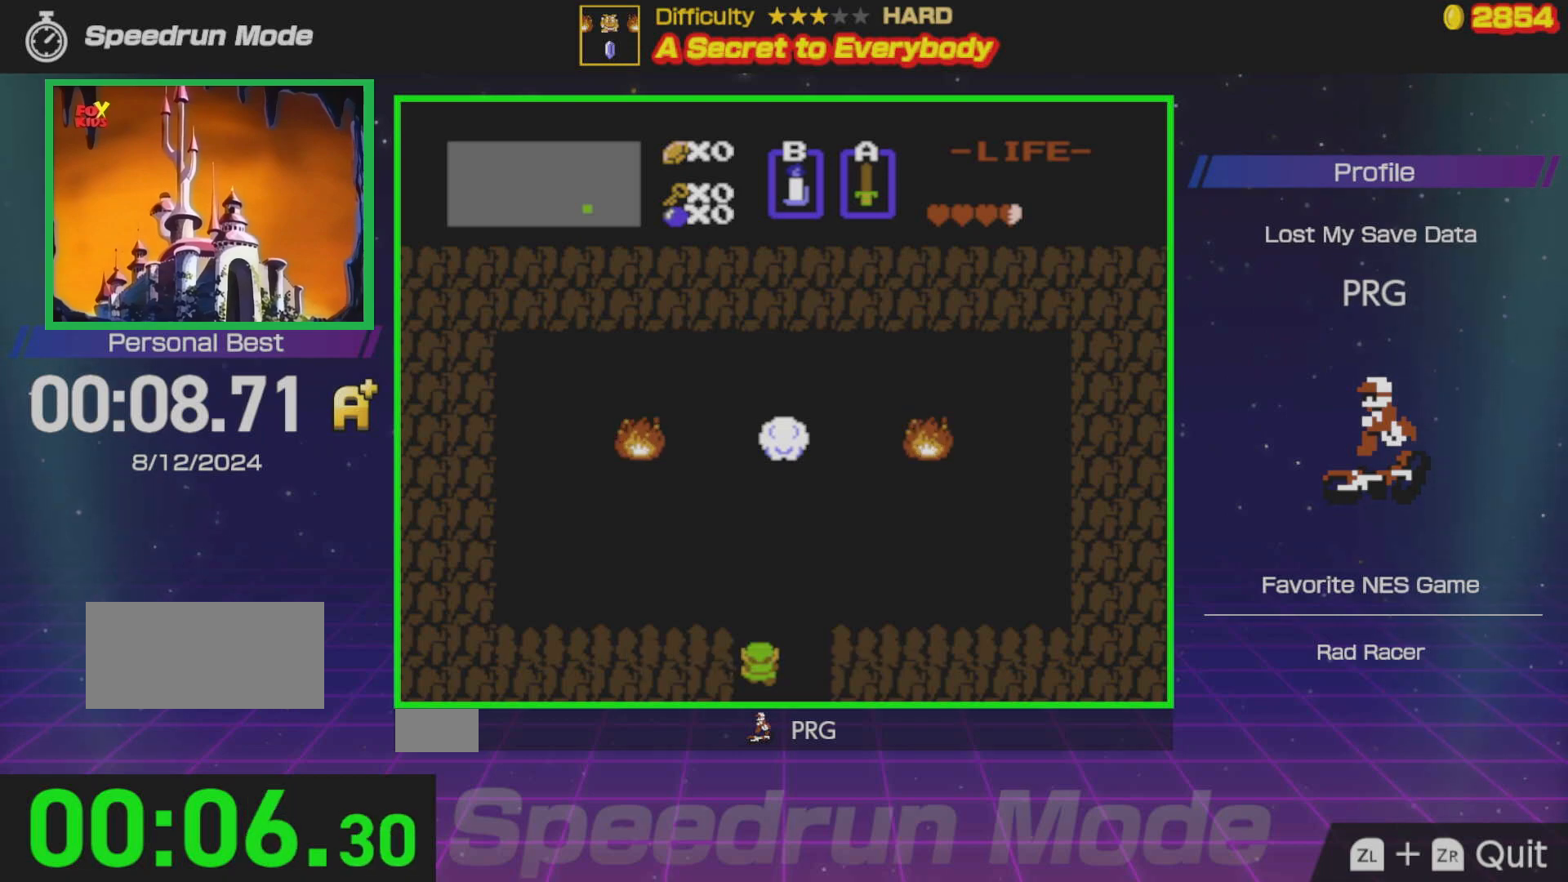
{"buttons": ["DPAD_UP"], "events": []}
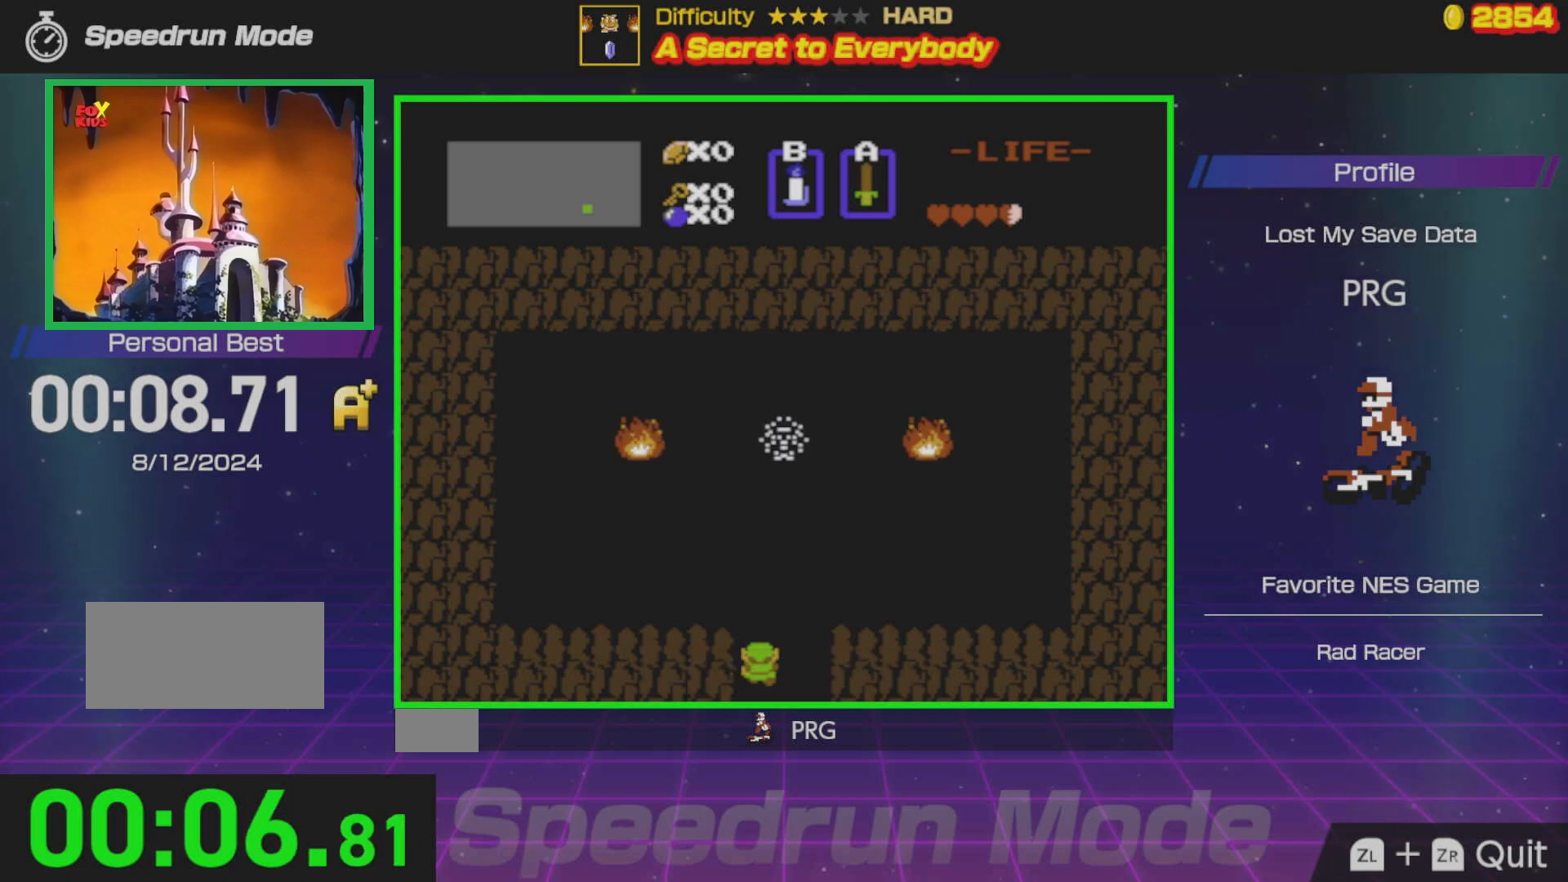
{"buttons": [], "events": [[100, "DPAD_UP", "up"]]}
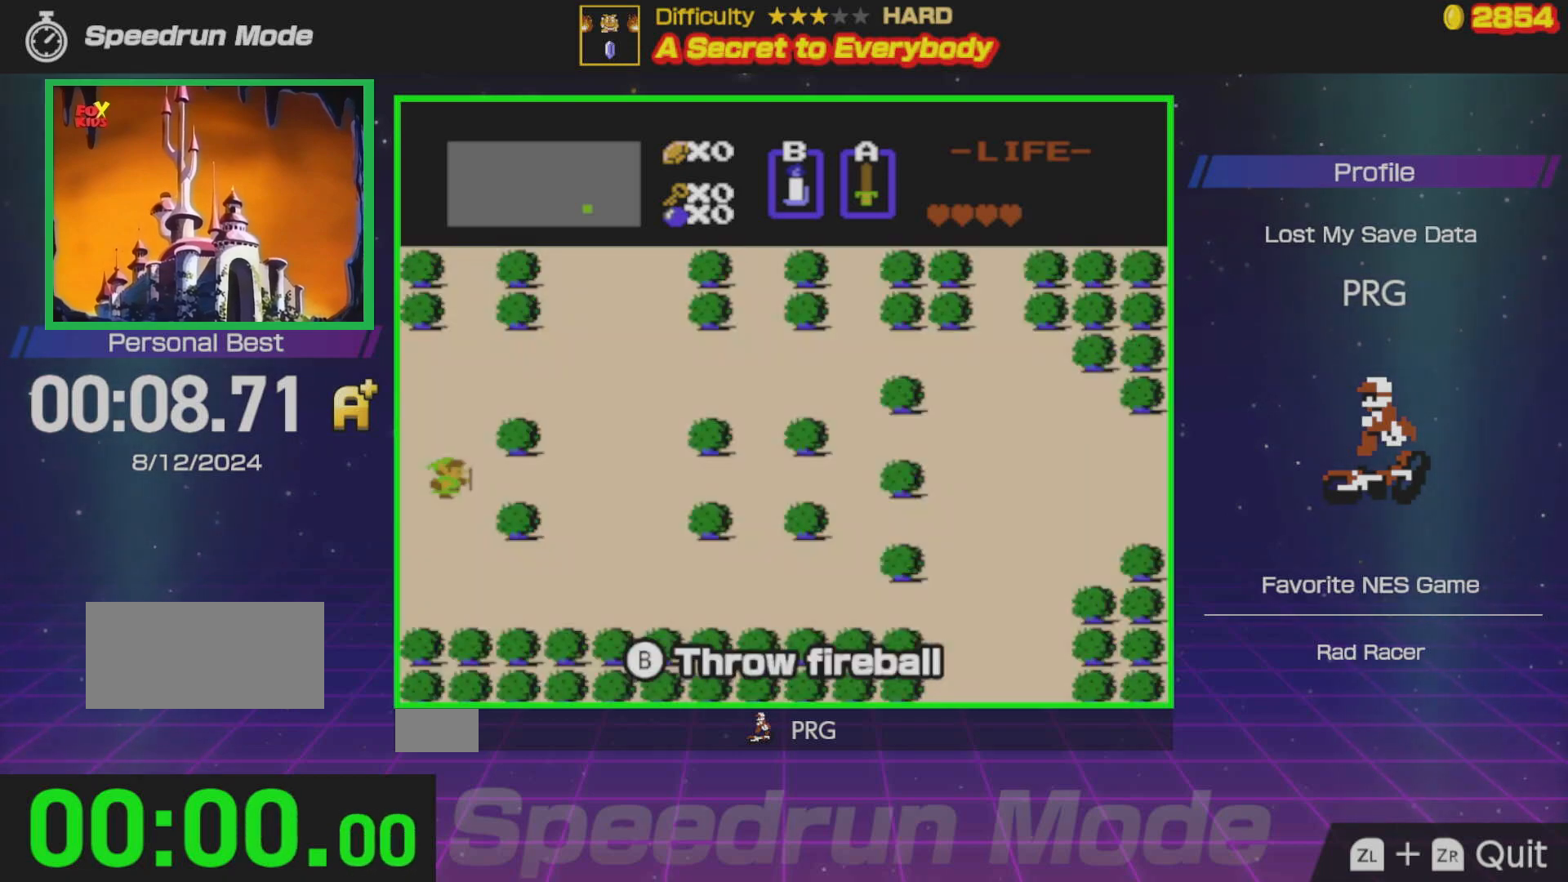
{"buttons": ["DPAD_DOWN"], "events": [[367, "DPAD_DOWN", "down"]]}
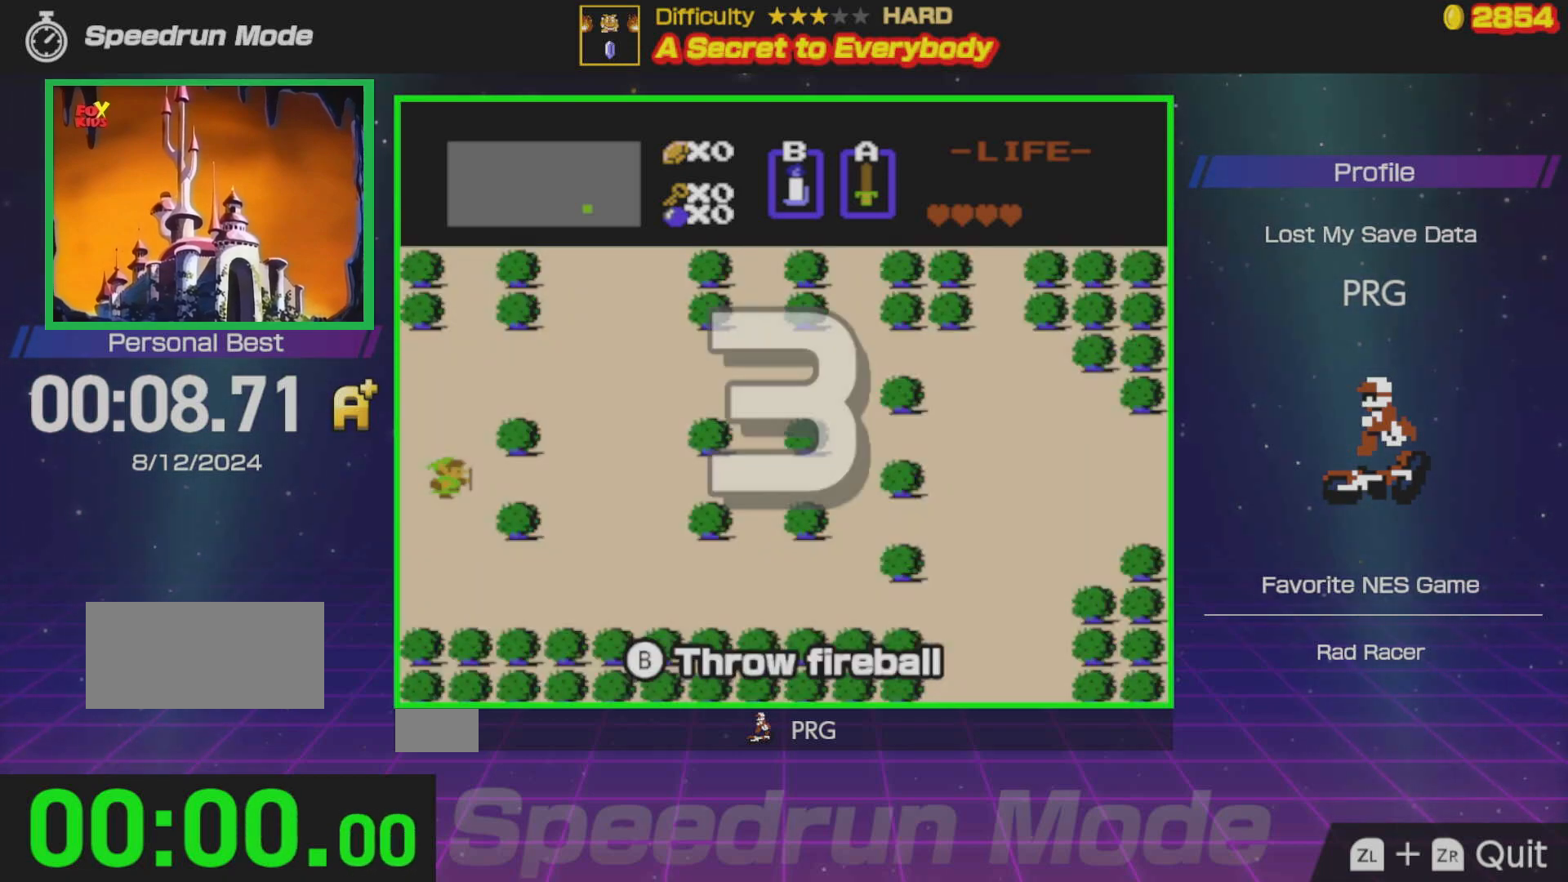
{"buttons": [], "events": [[383, "DPAD_DOWN", "up"]]}
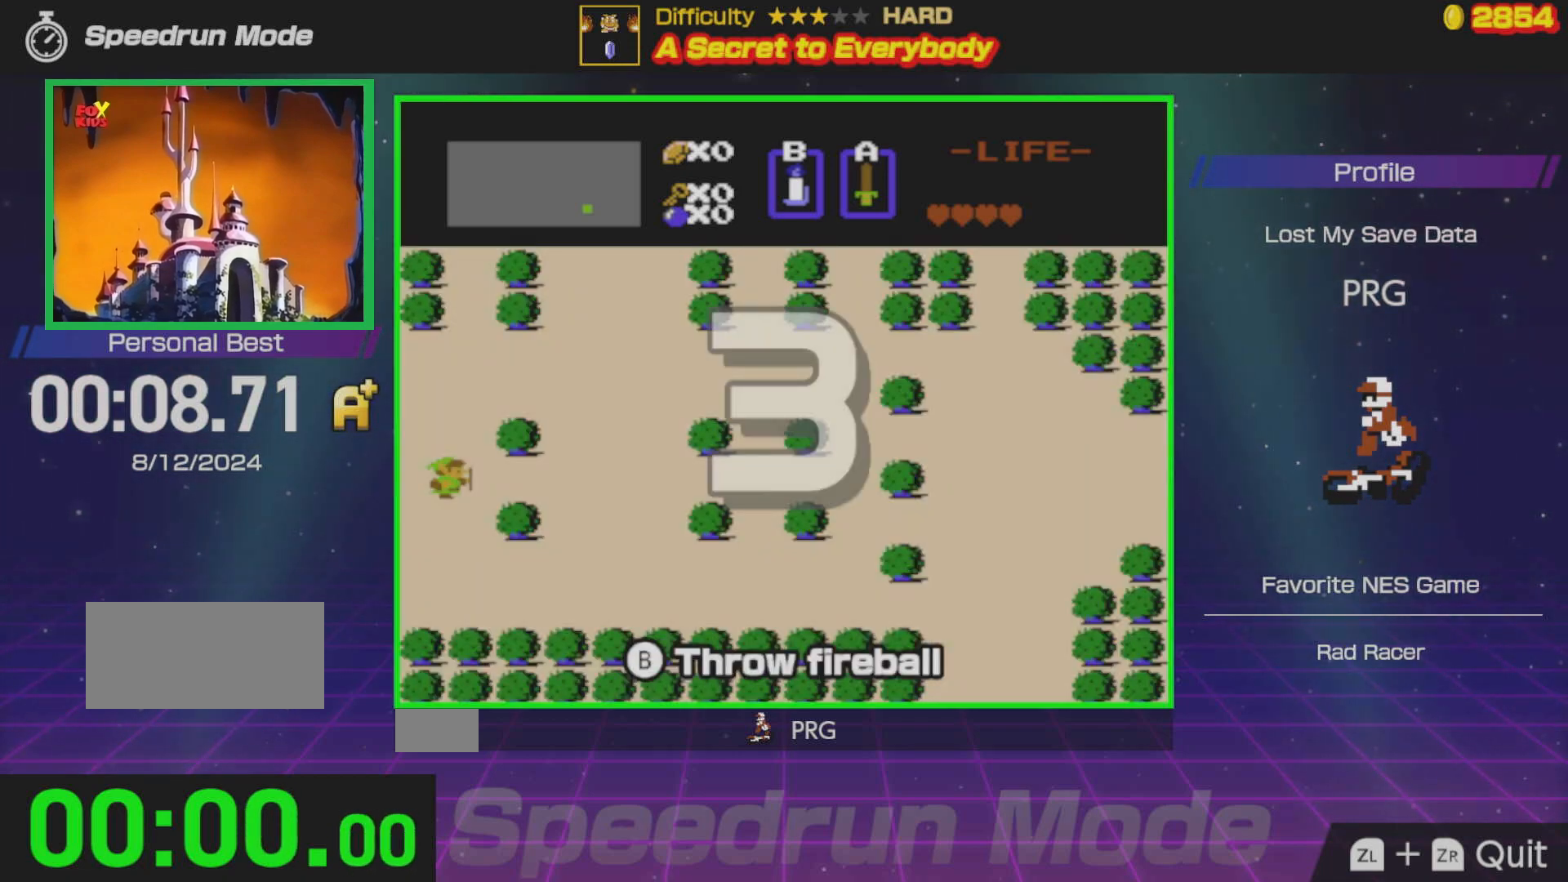
{"buttons": ["DPAD_DOWN", "DPAD_LEFT"], "events": [[383, "DPAD_DOWN", "down"], [483, "DPAD_LEFT", "down"]]}
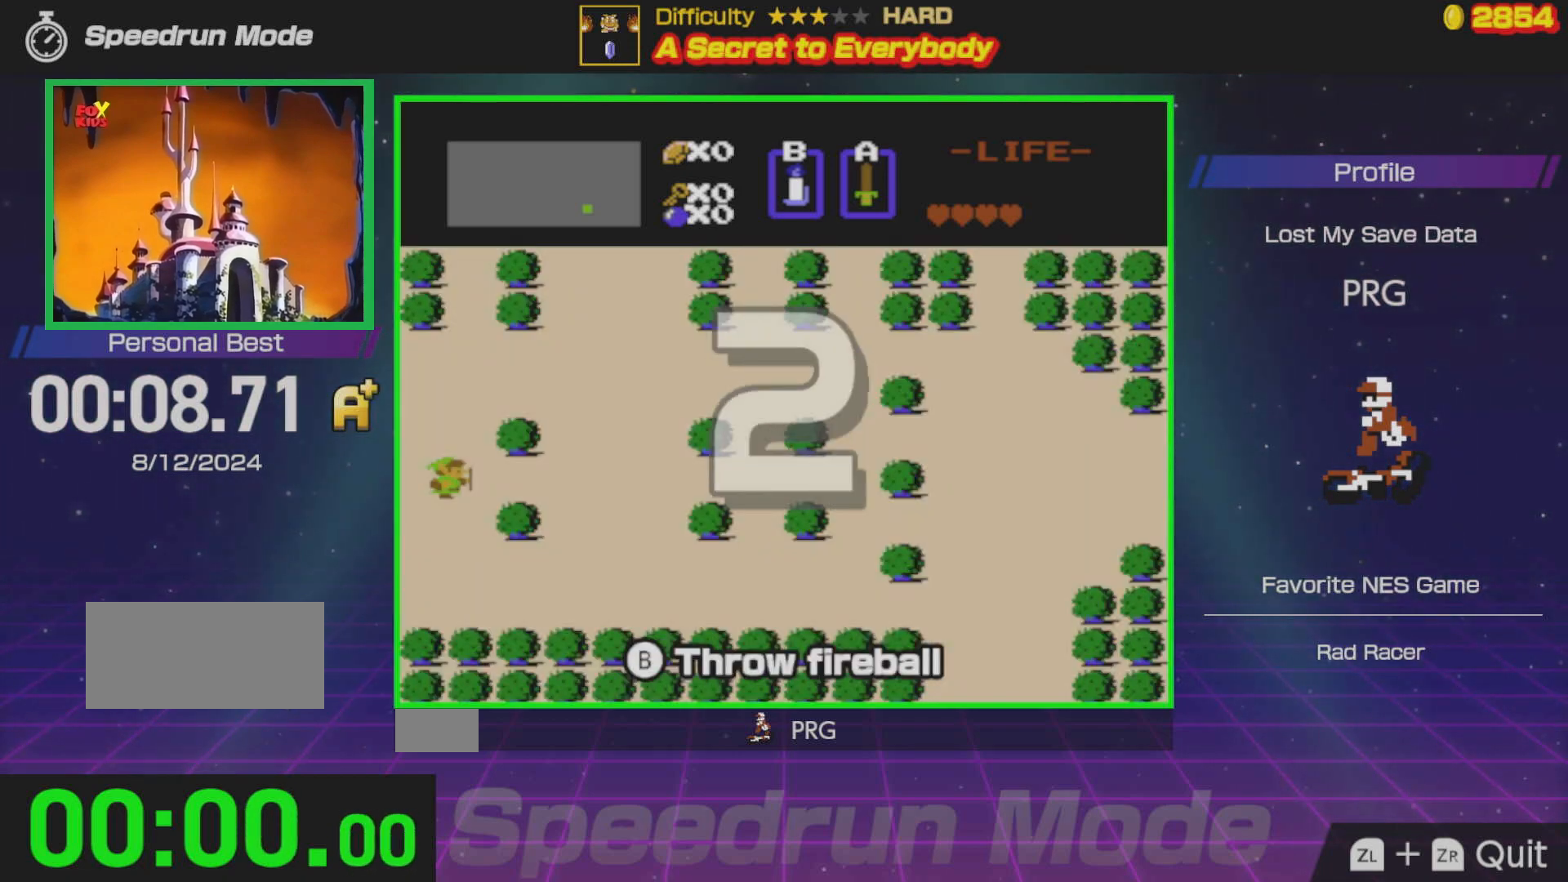
{"buttons": ["DPAD_DOWN"], "events": [[17, "DPAD_LEFT", "up"]]}
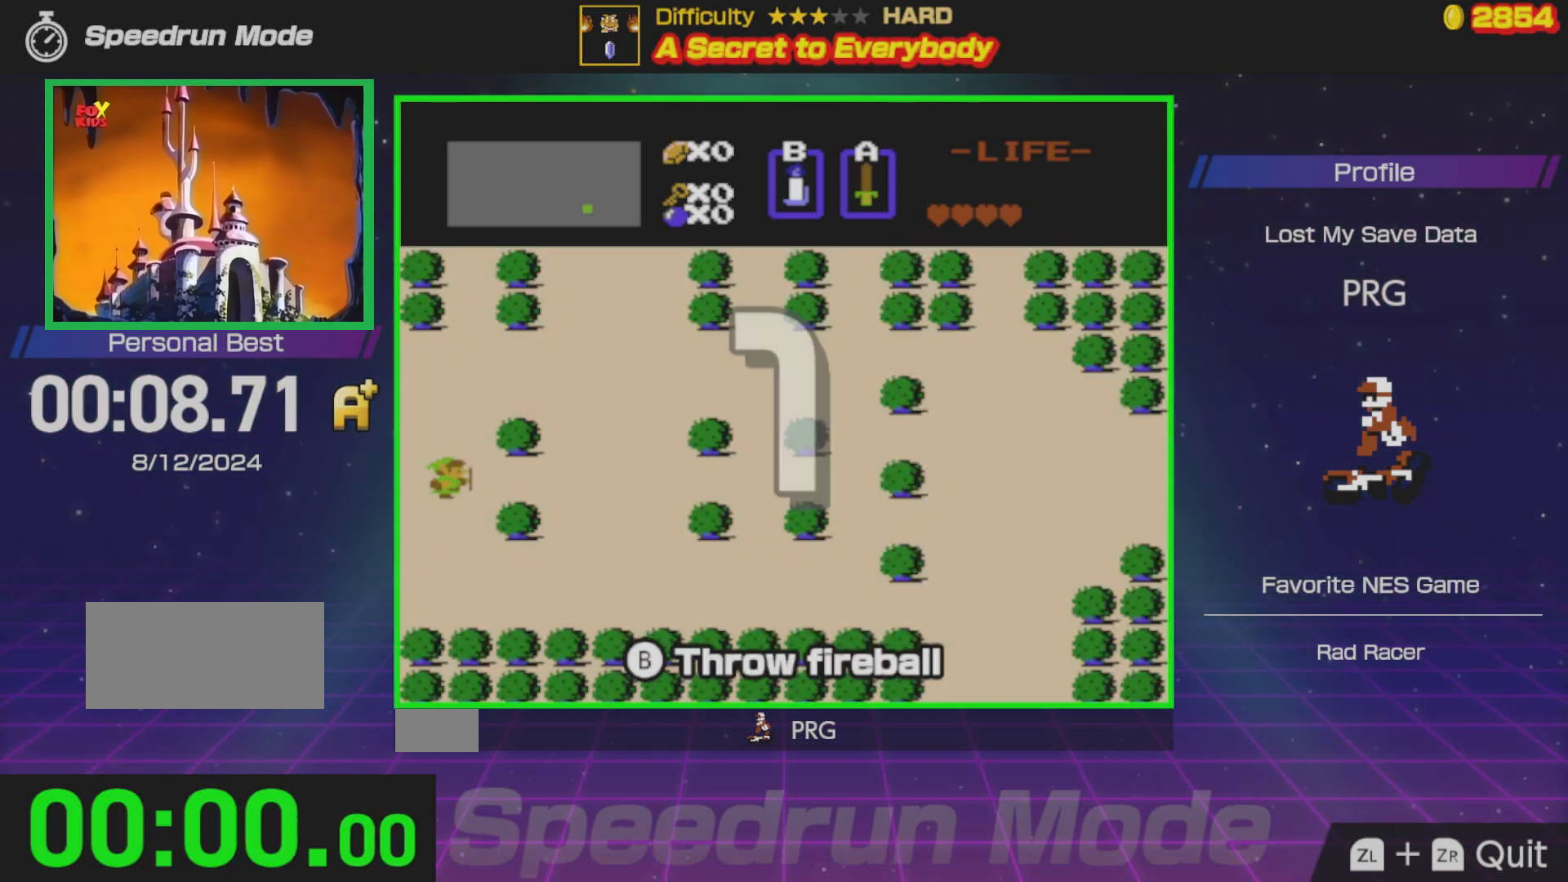
{"buttons": ["DPAD_DOWN"], "events": []}
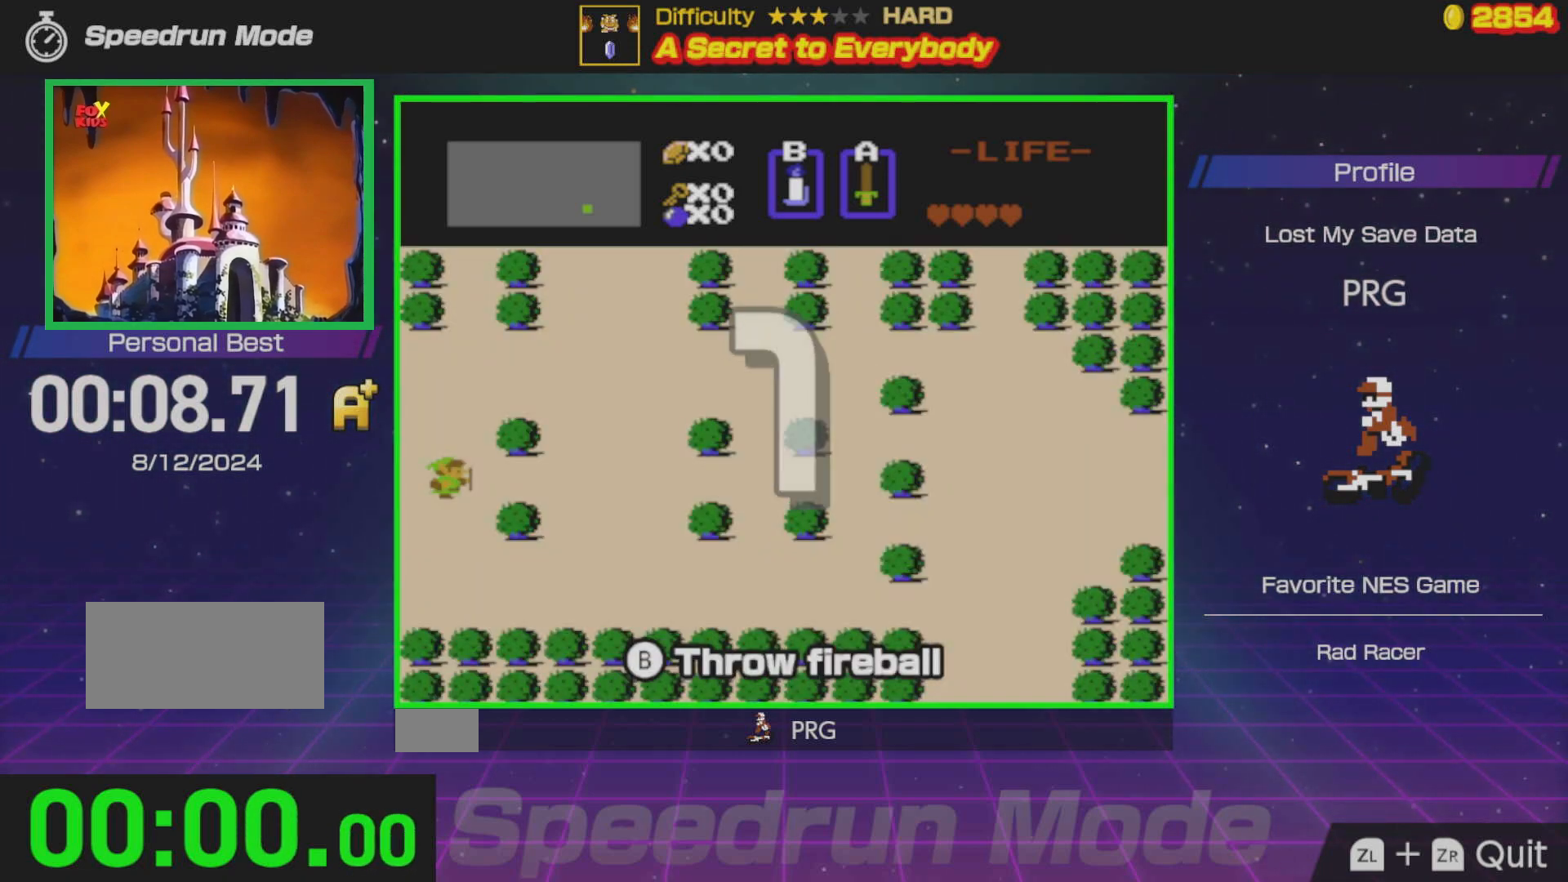
{"buttons": ["DPAD_DOWN"], "events": []}
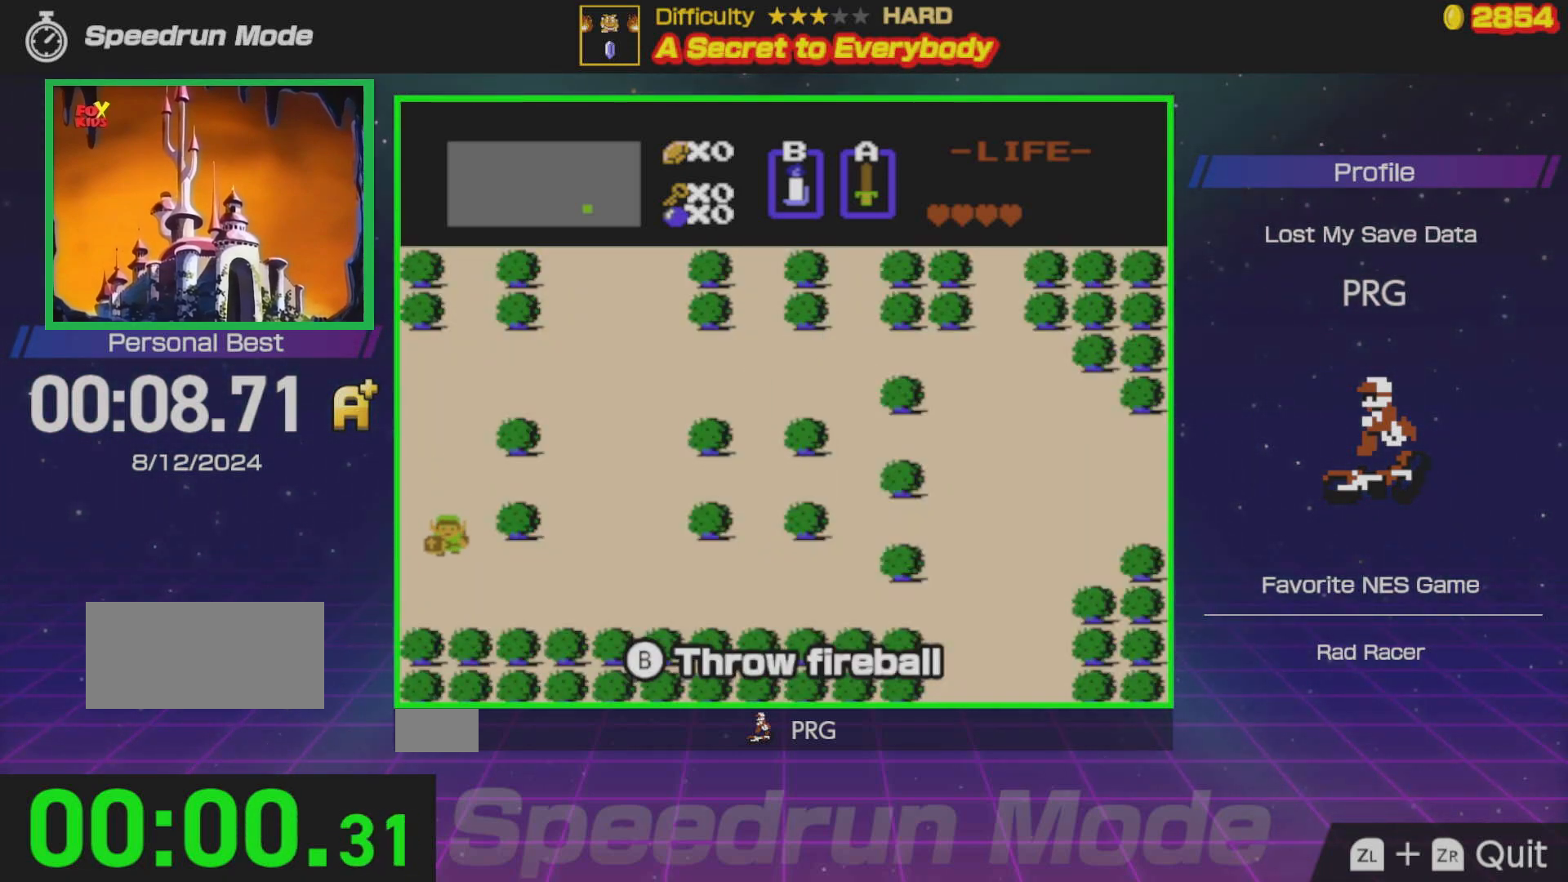
{"buttons": ["DPAD_RIGHT"], "events": [[33, "DPAD_RIGHT", "down"], [67, "DPAD_DOWN", "up"]]}
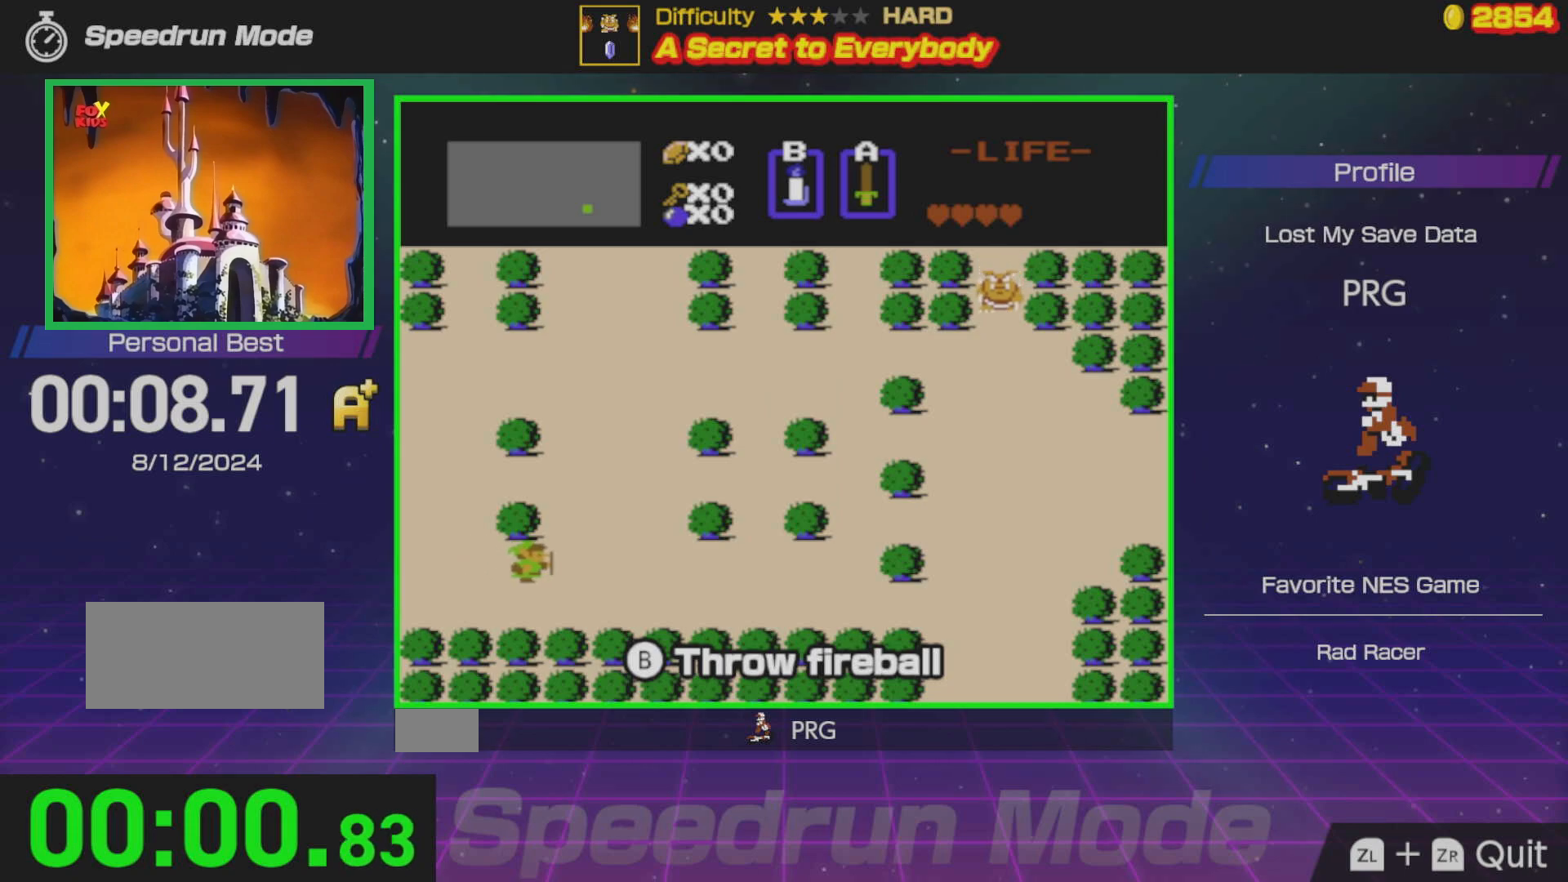
{"buttons": ["DPAD_RIGHT"], "events": []}
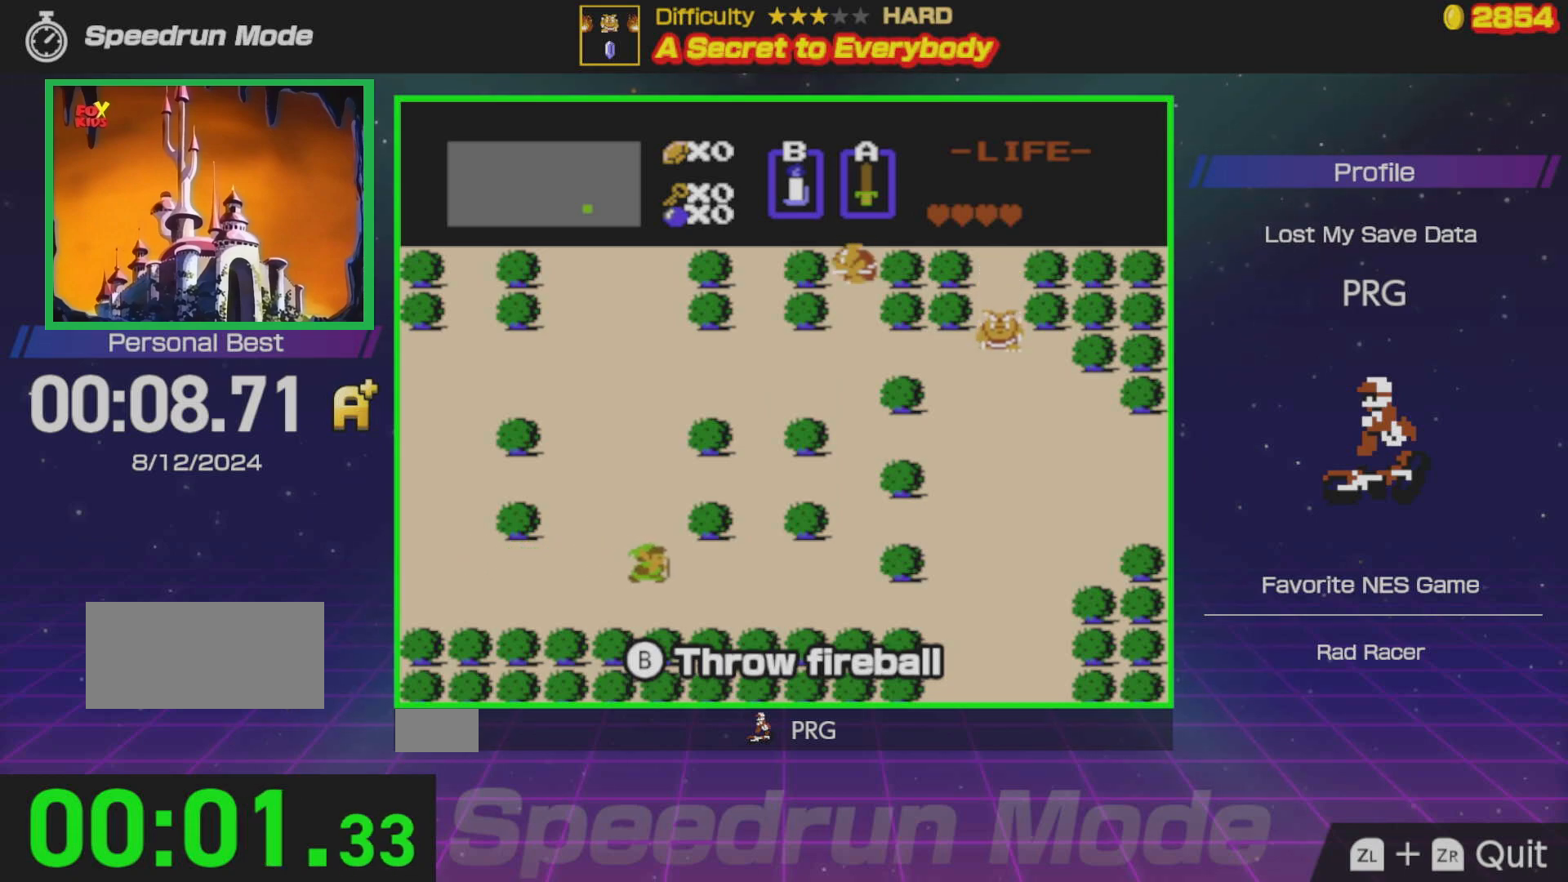
{"buttons": [], "events": [[233, "B", "down"], [317, "DPAD_RIGHT", "up"], [367, "B", "up"]]}
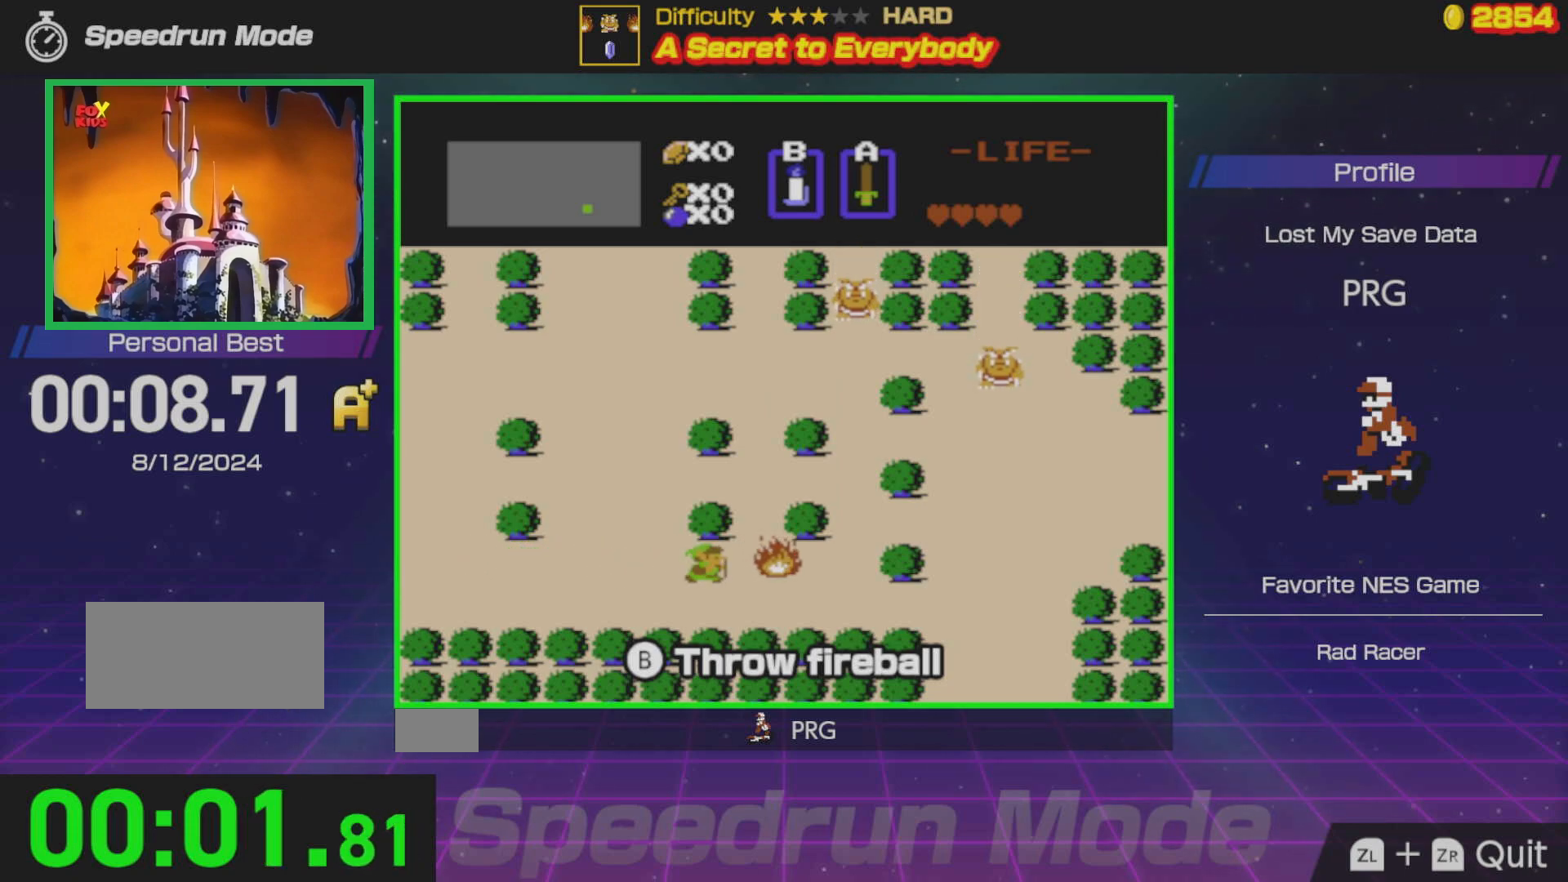
{"buttons": ["DPAD_UP"], "events": [[333, "DPAD_RIGHT", "down"], [500, "DPAD_RIGHT", "up"], [500, "DPAD_UP", "down"]]}
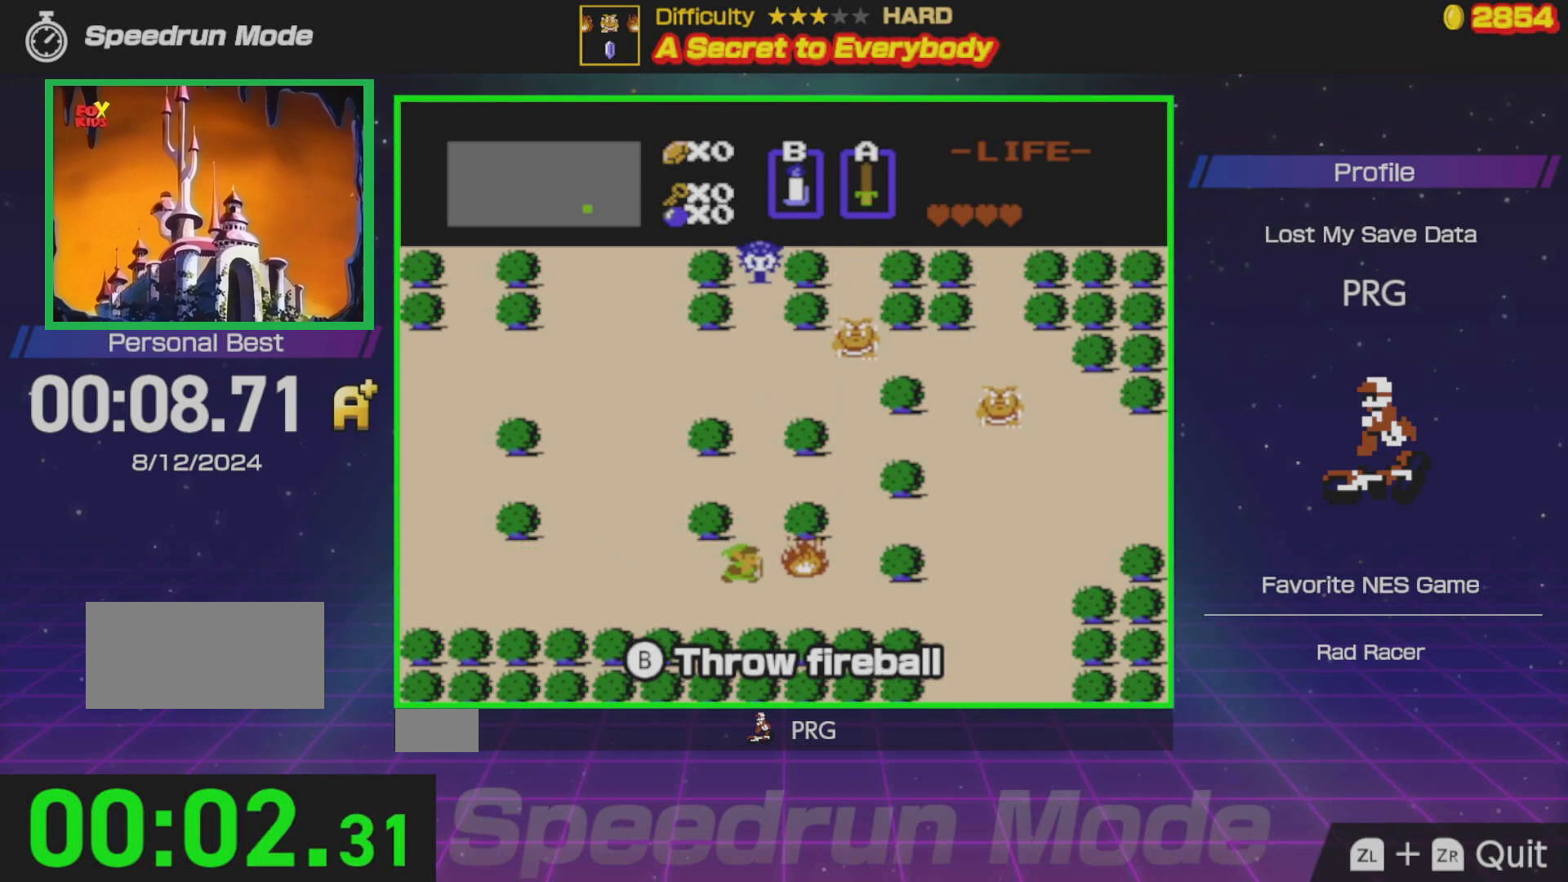
{"buttons": ["DPAD_UP"], "events": [[200, "DPAD_RIGHT", "down"], [250, "DPAD_UP", "up"], [283, "DPAD_UP", "down"], [333, "DPAD_RIGHT", "up"], [400, "DPAD_LEFT", "down"], [417, "DPAD_LEFT", "up"]]}
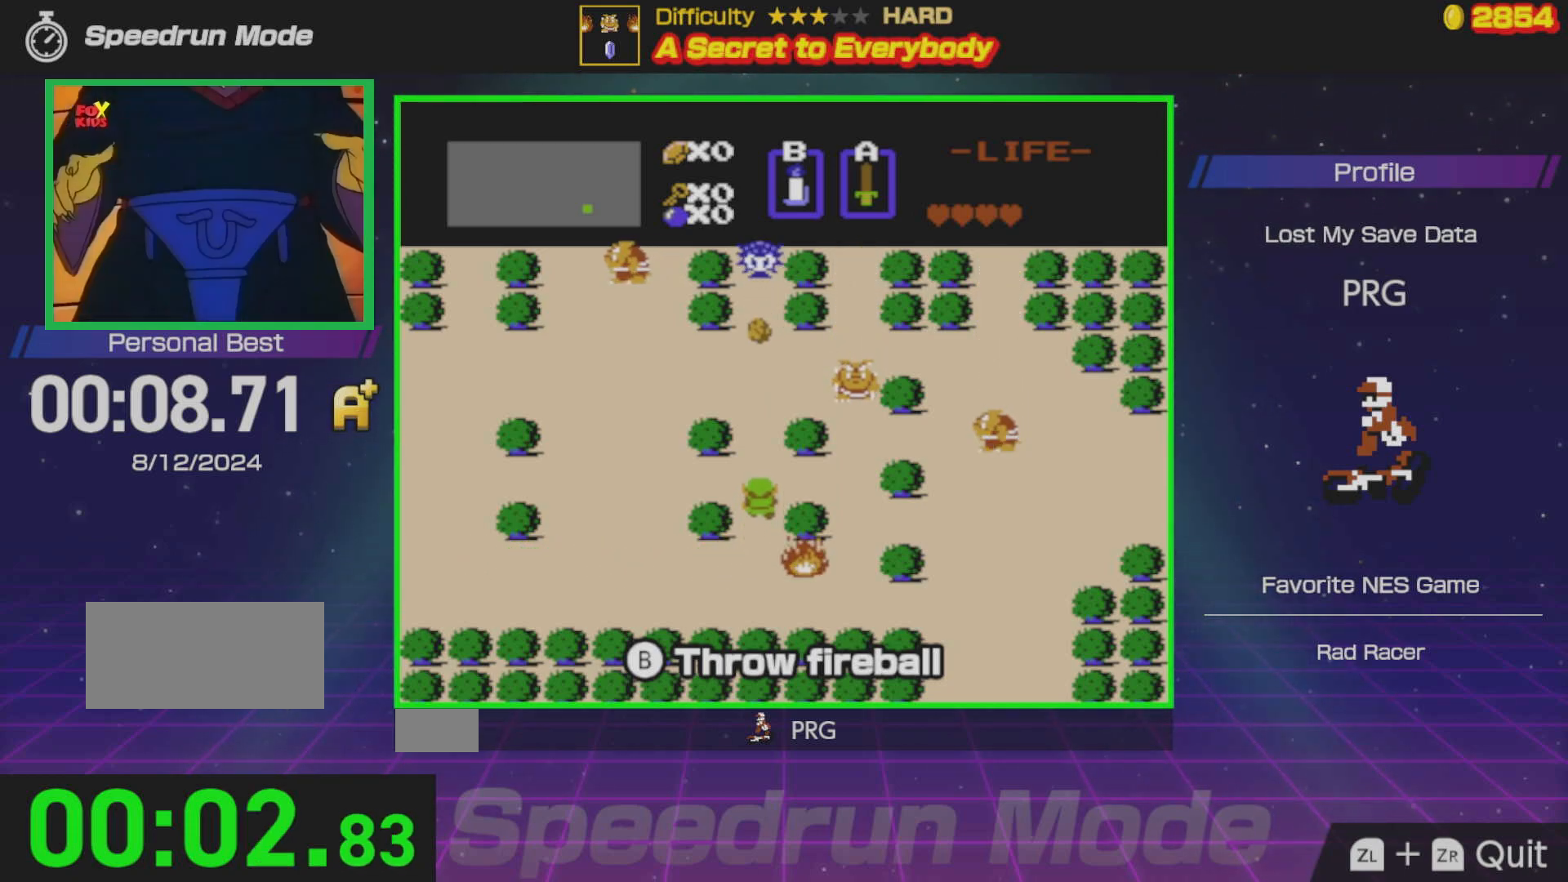
{"buttons": [], "events": [[67, "DPAD_RIGHT", "down"], [83, "DPAD_UP", "up"], [350, "DPAD_RIGHT", "up"]]}
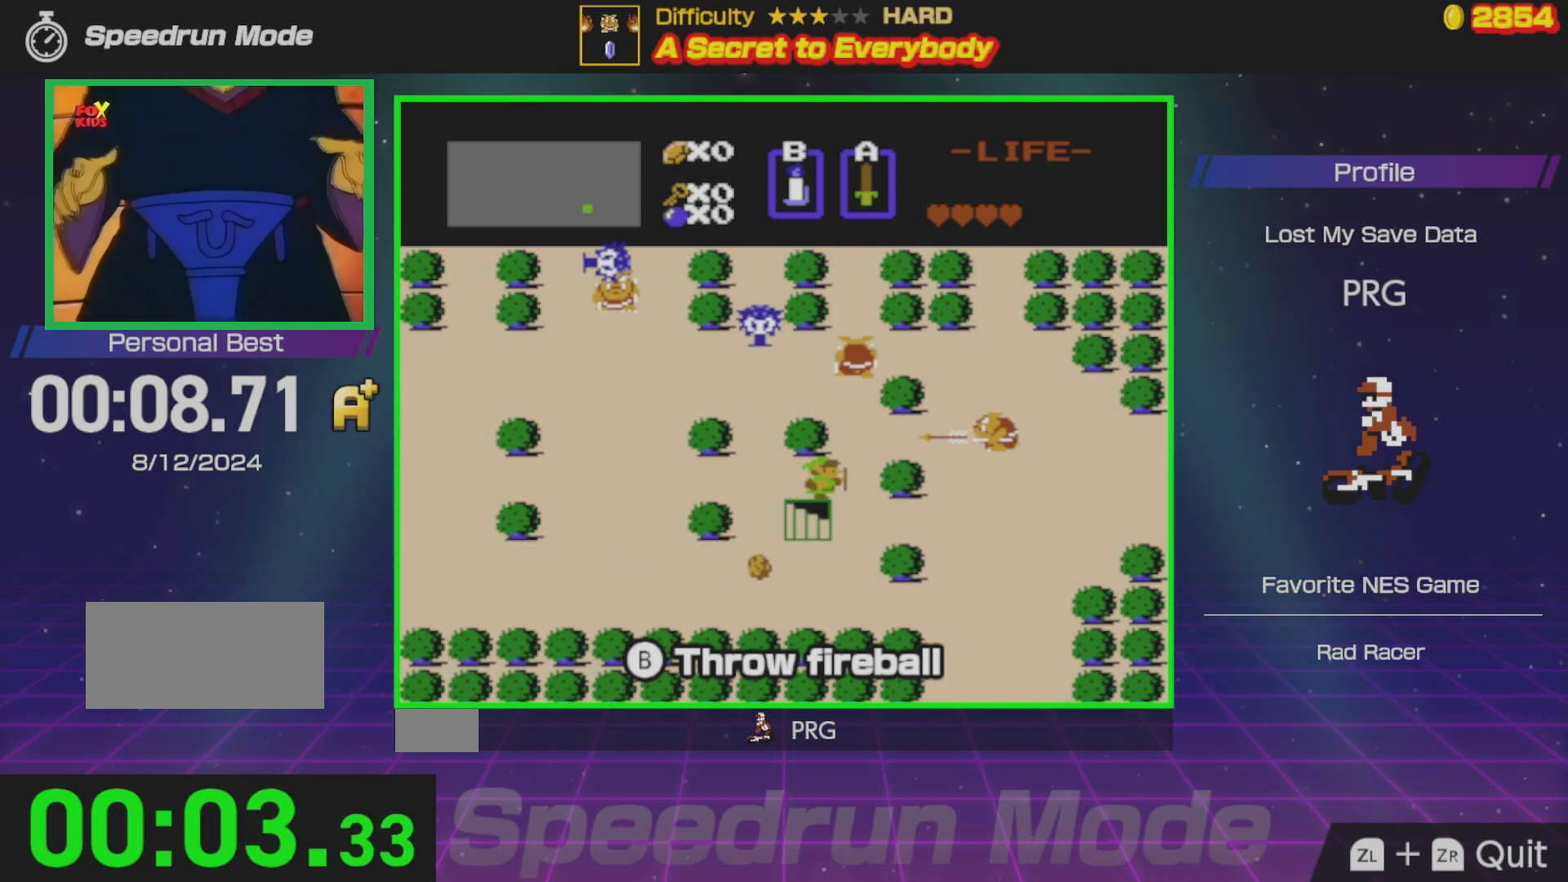
{"buttons": [], "events": [[183, "DPAD_DOWN", "down"], [283, "DPAD_LEFT", "down"], [367, "DPAD_DOWN", "up"], [433, "DPAD_LEFT", "up"]]}
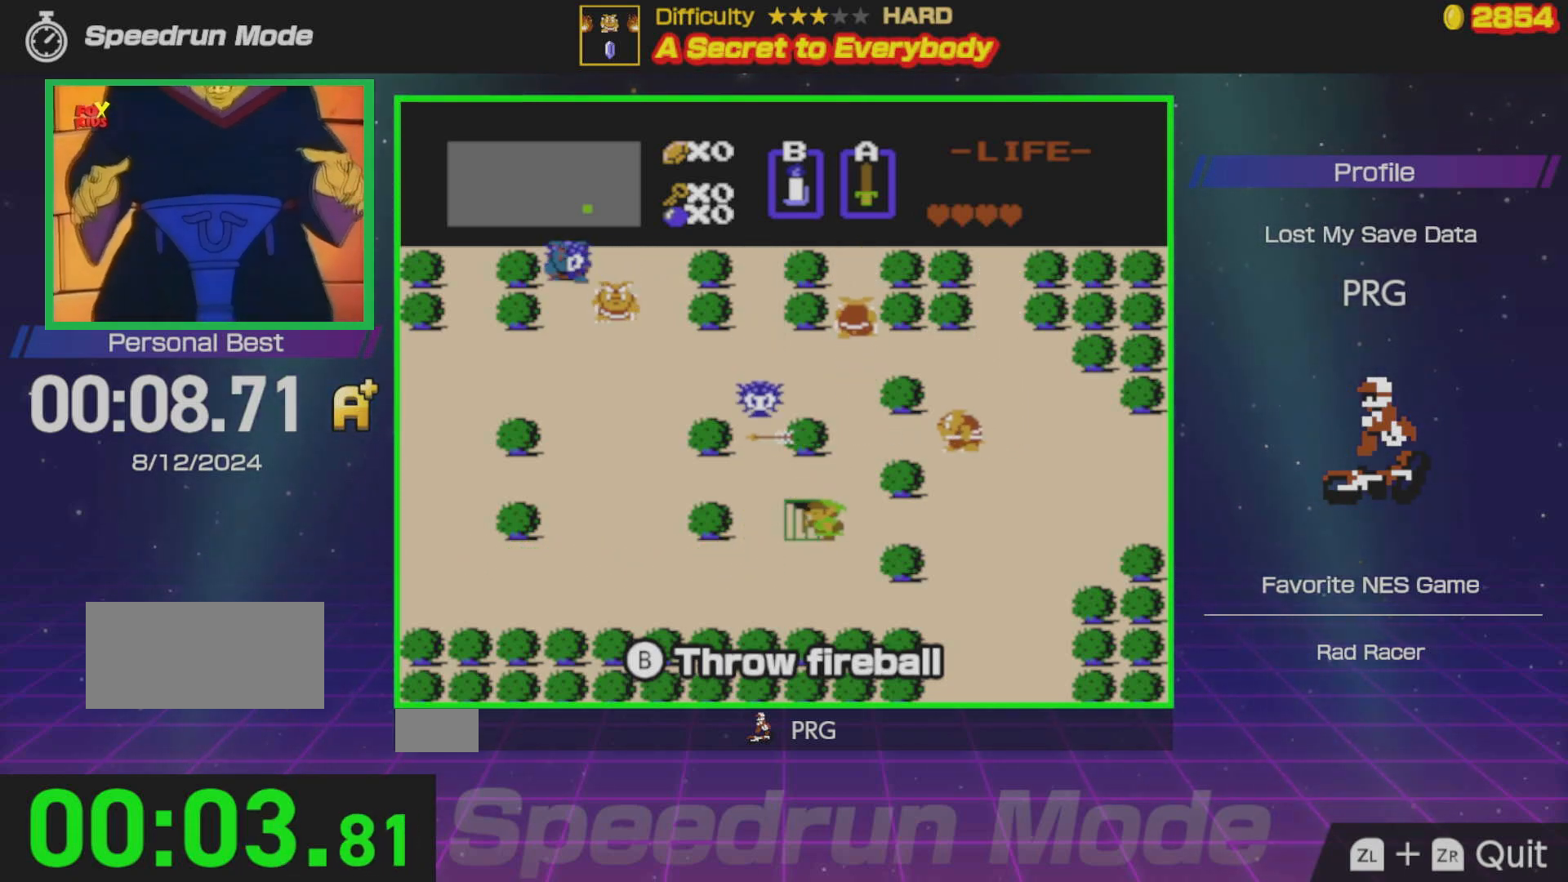
{"buttons": [], "events": [[133, "DPAD_LEFT", "down"], [283, "DPAD_LEFT", "up"]]}
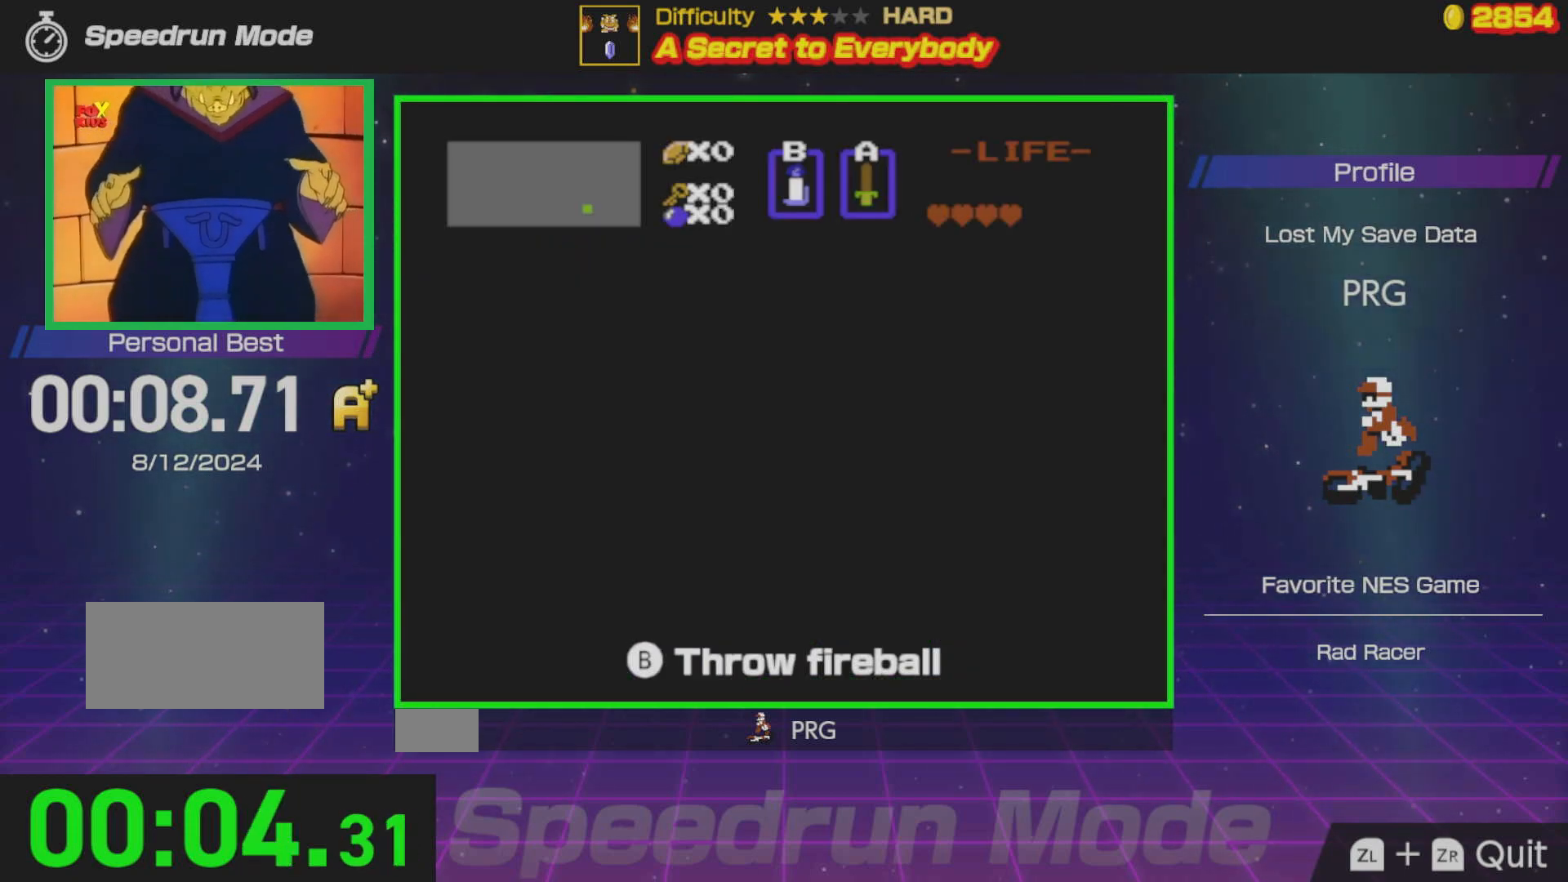
{"buttons": ["DPAD_RIGHT"], "events": [[83, "DPAD_RIGHT", "down"]]}
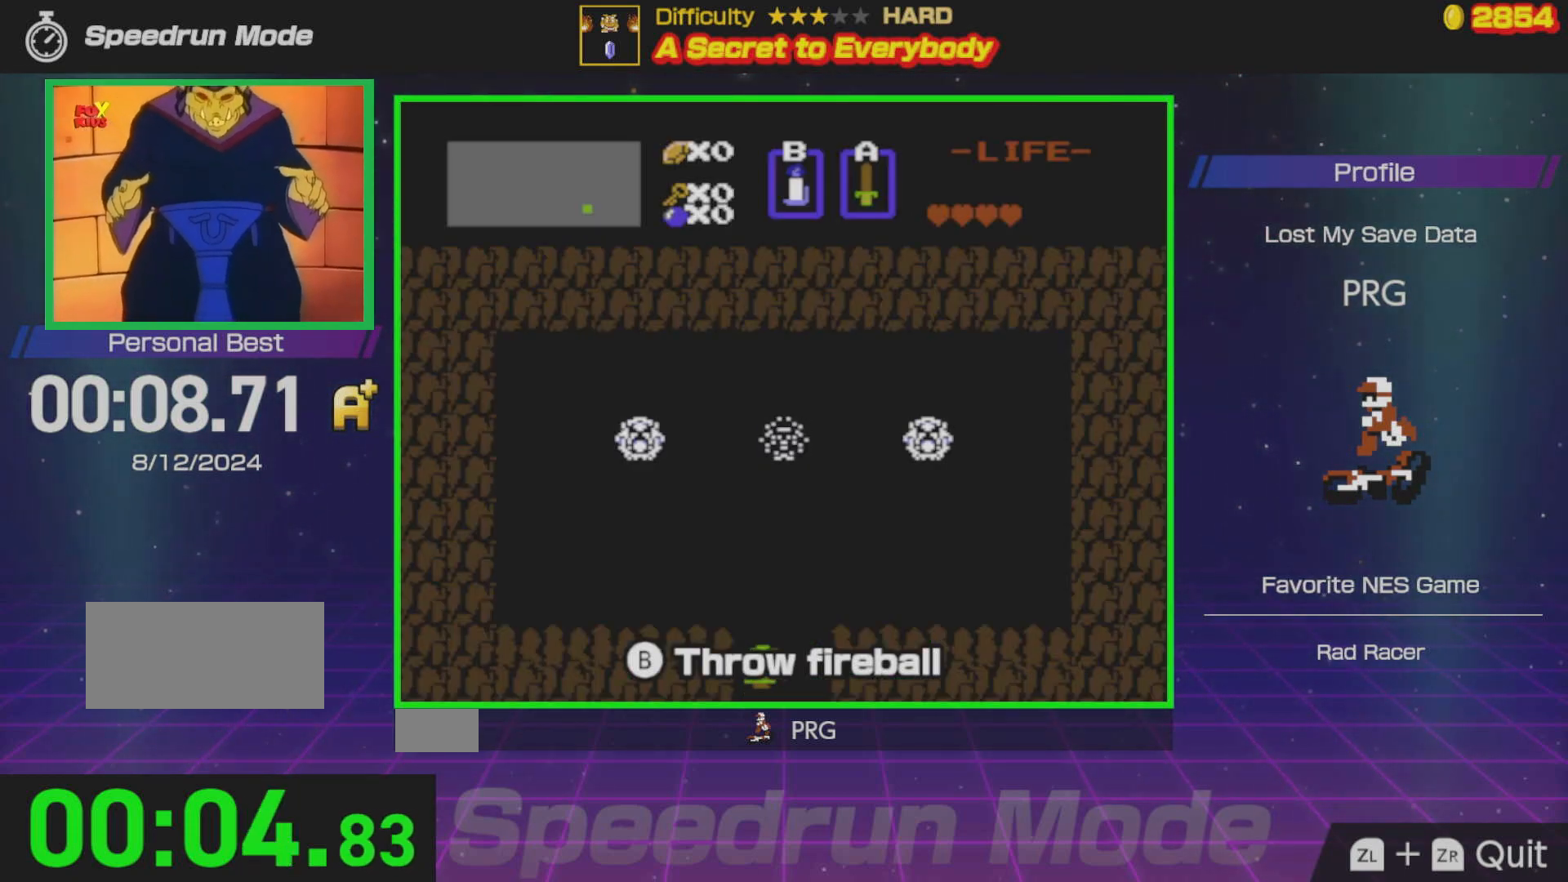
{"buttons": ["DPAD_UP"], "events": [[33, "DPAD_RIGHT", "up"], [50, "DPAD_UP", "down"]]}
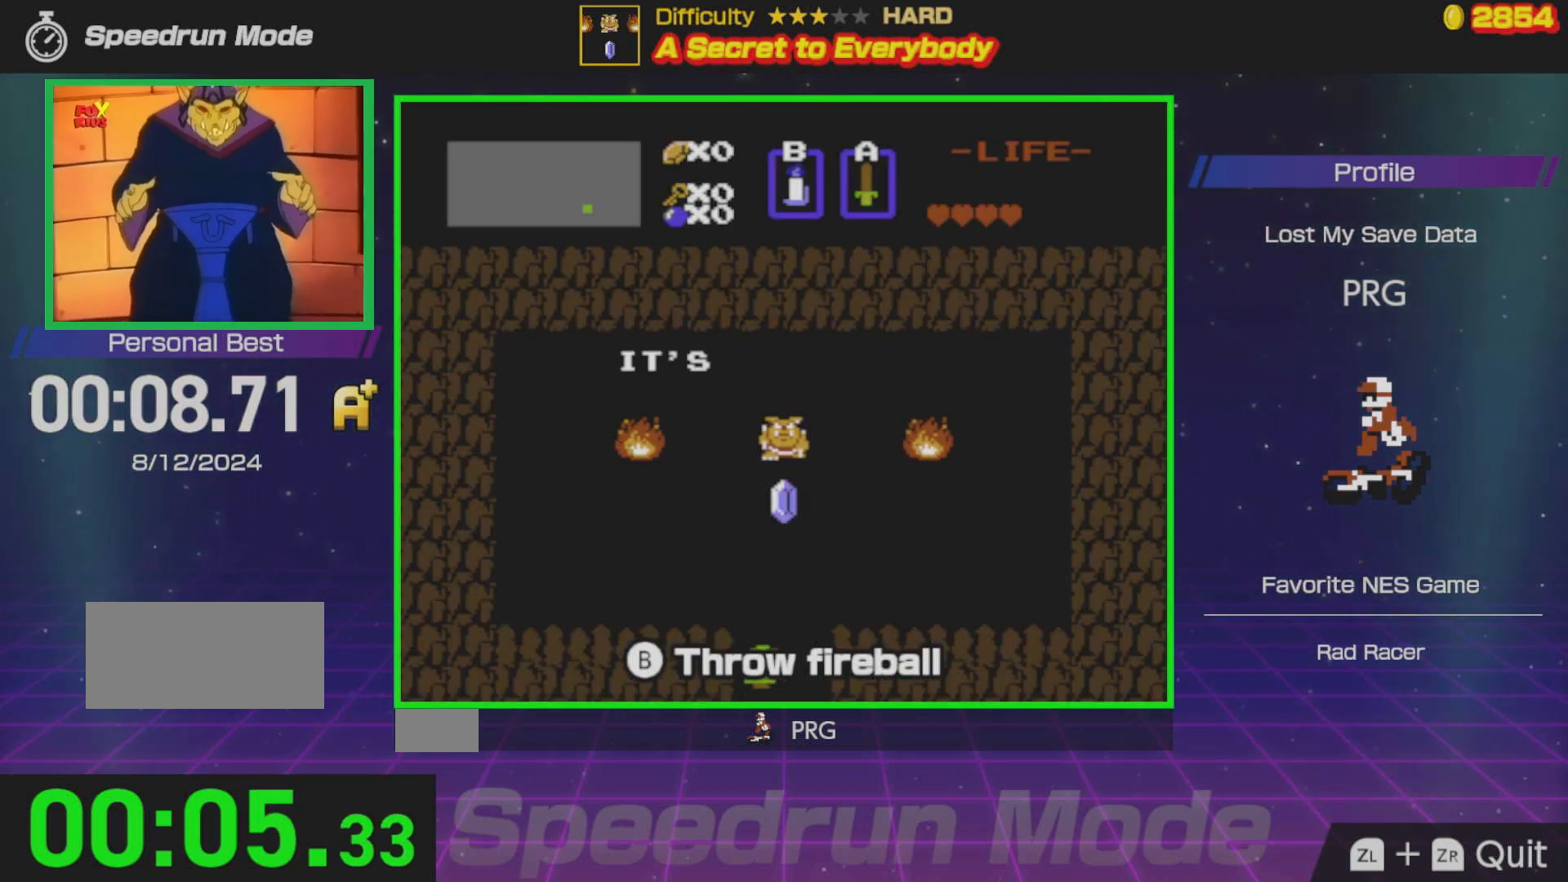
{"buttons": ["DPAD_UP"], "events": []}
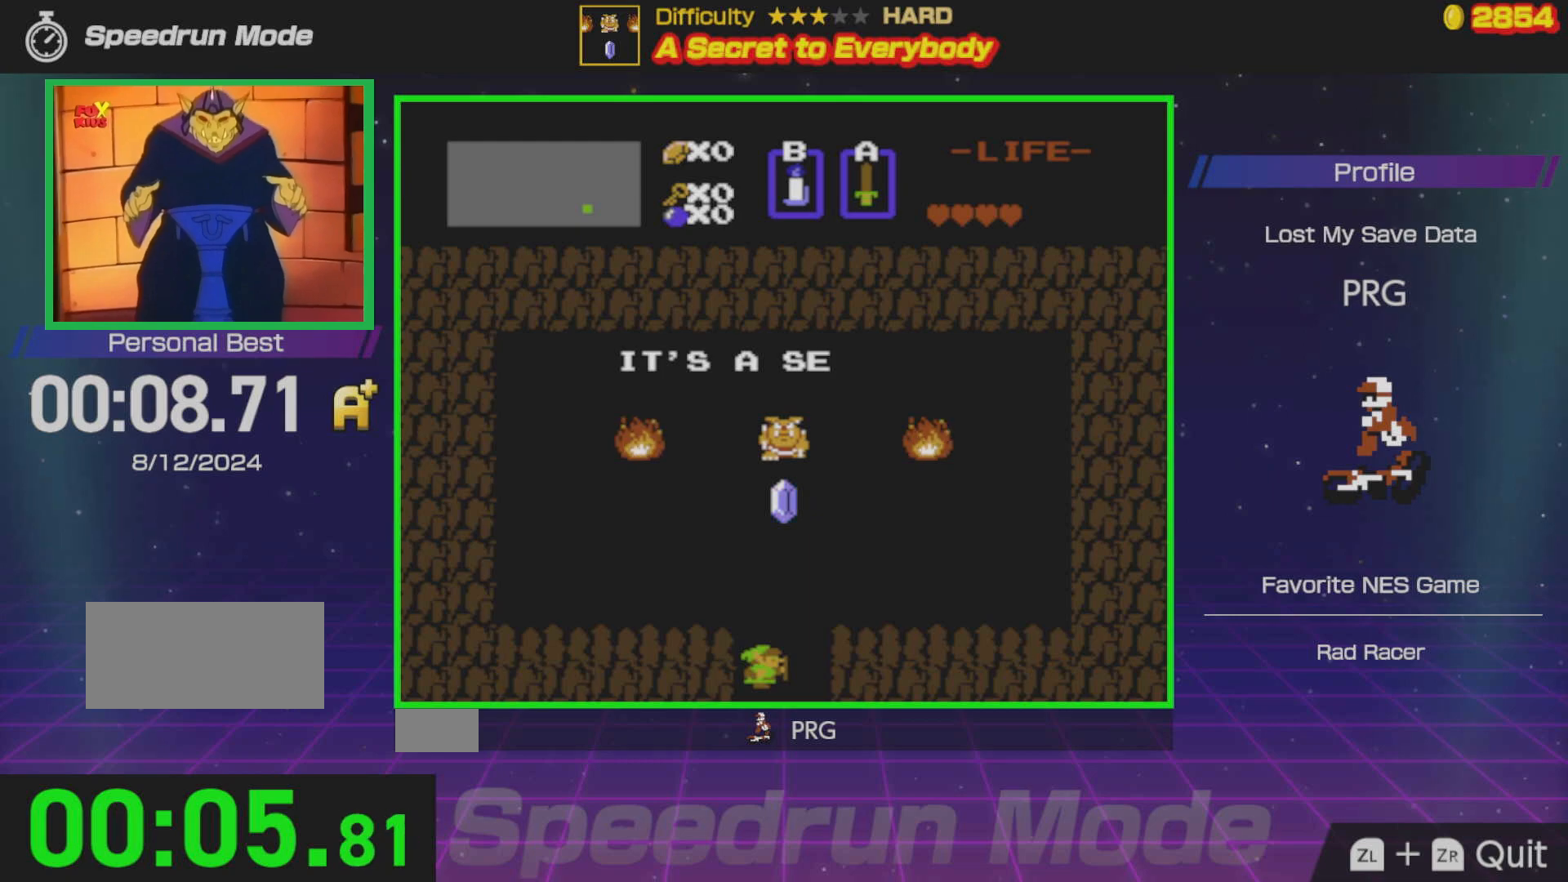
{"buttons": ["DPAD_UP"], "events": []}
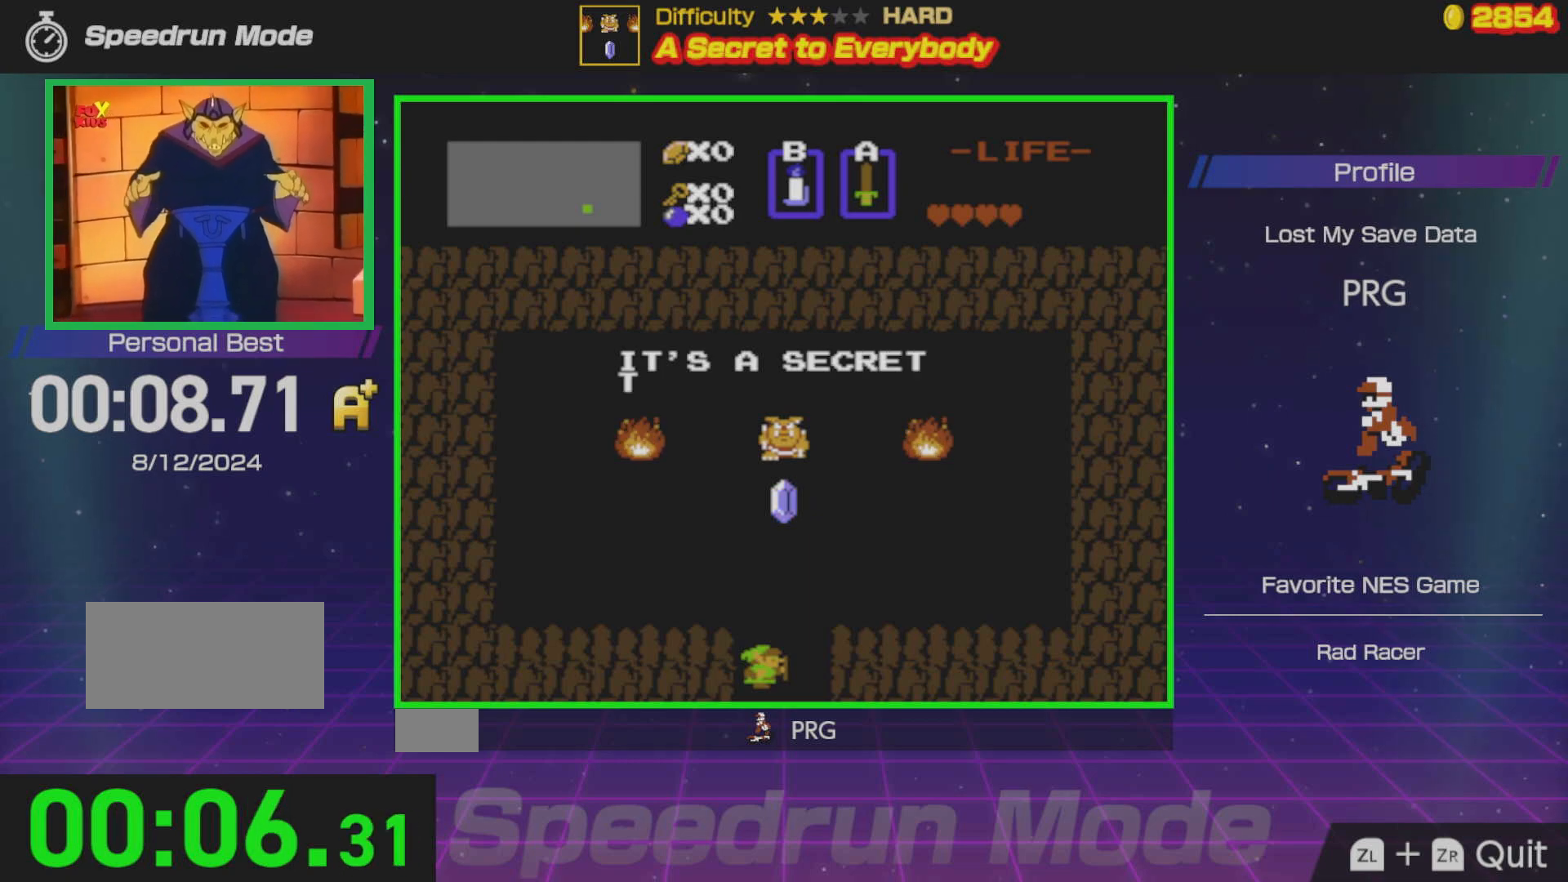
{"buttons": ["DPAD_UP"], "events": []}
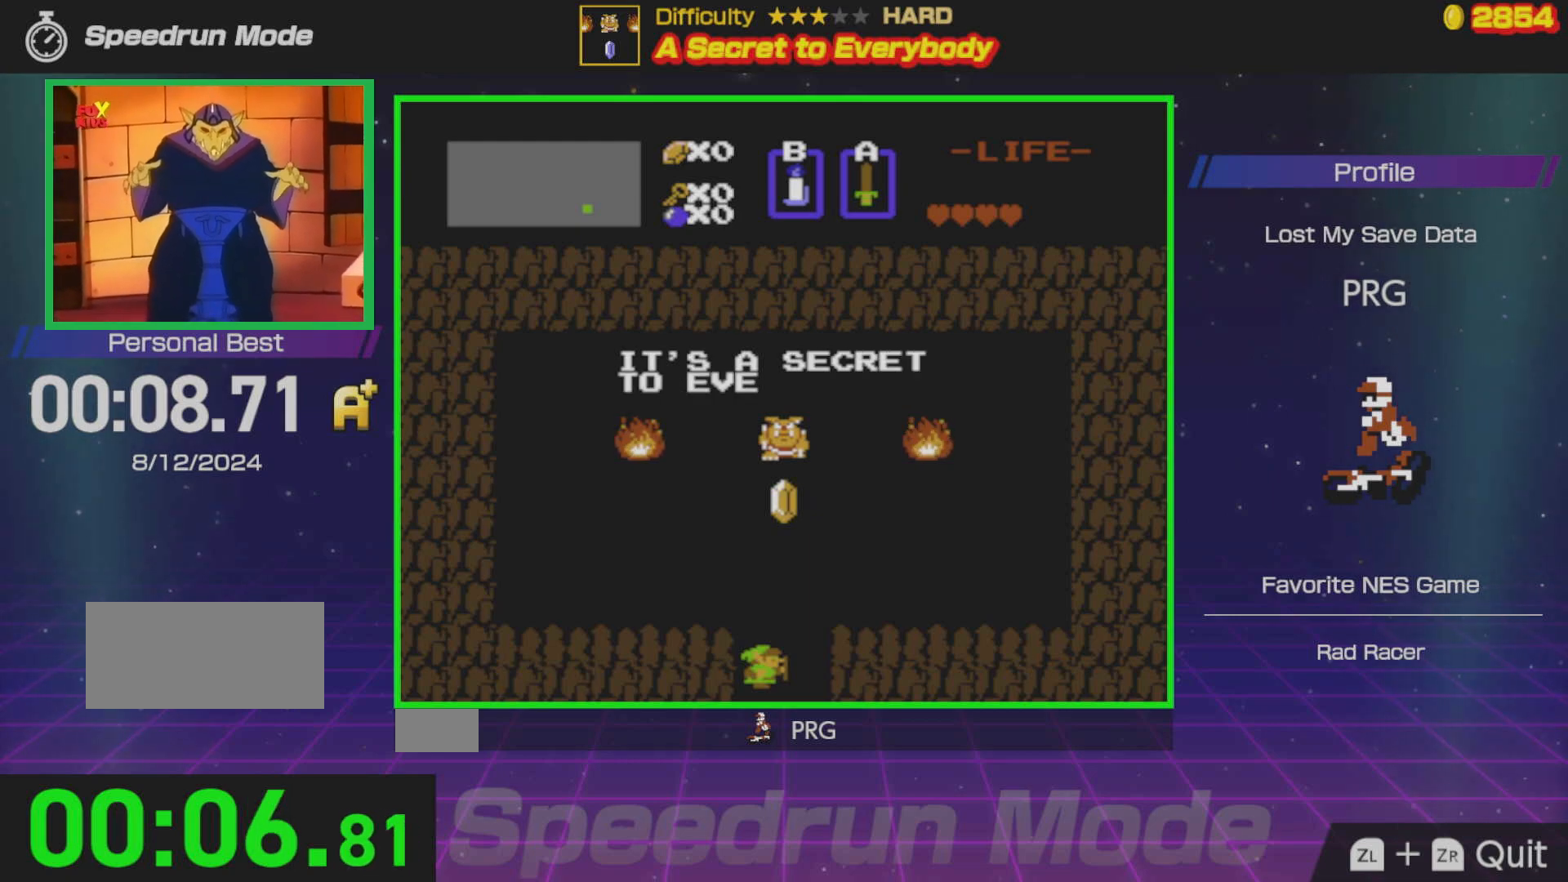
{"buttons": ["DPAD_UP"], "events": []}
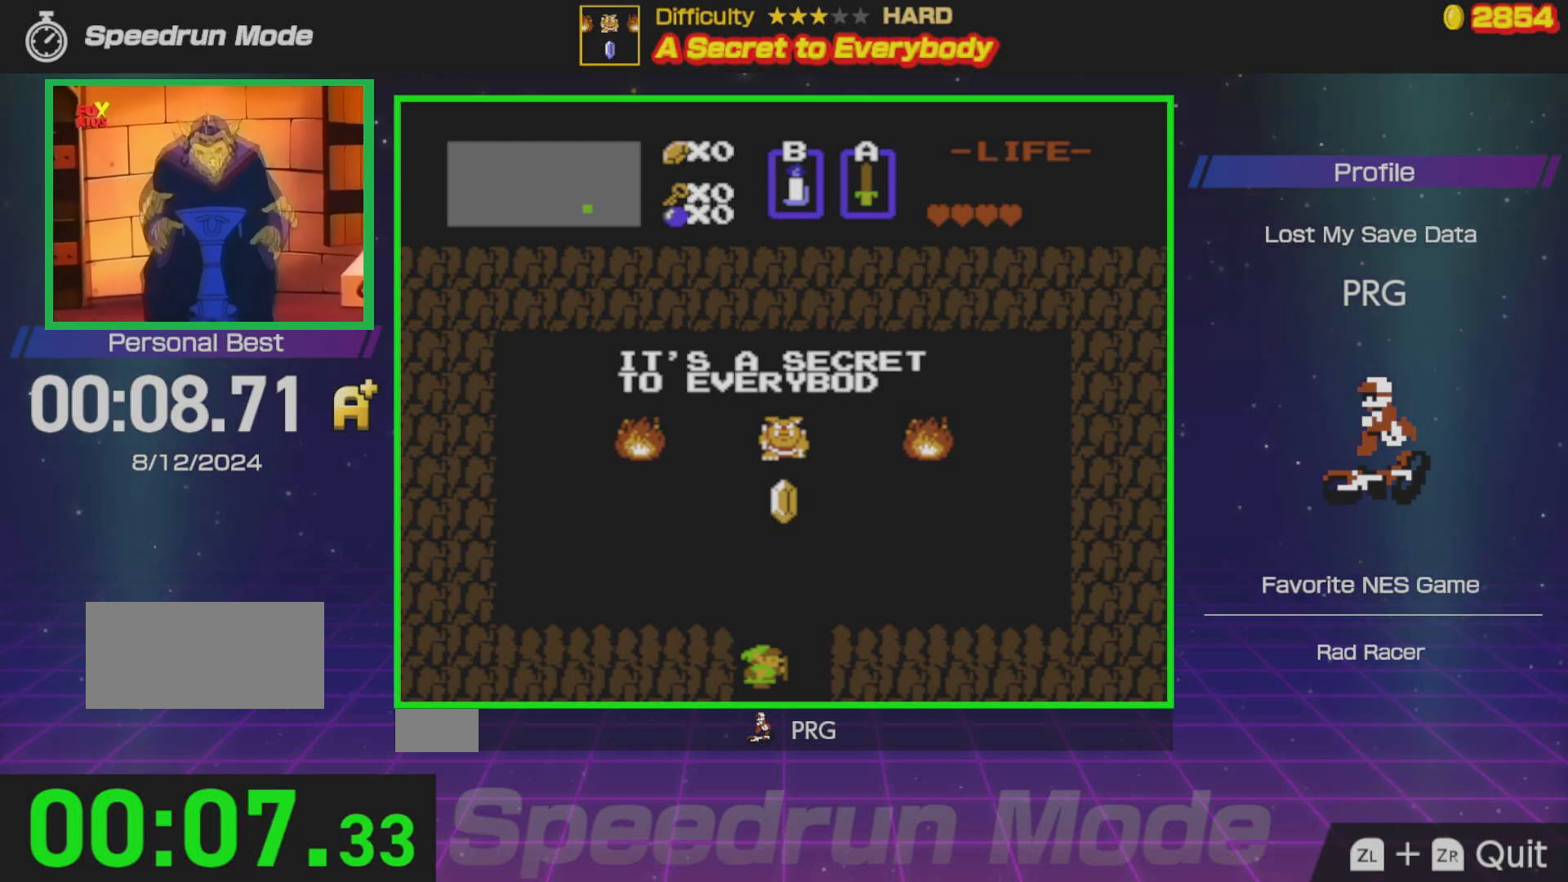
{"buttons": ["DPAD_UP"], "events": []}
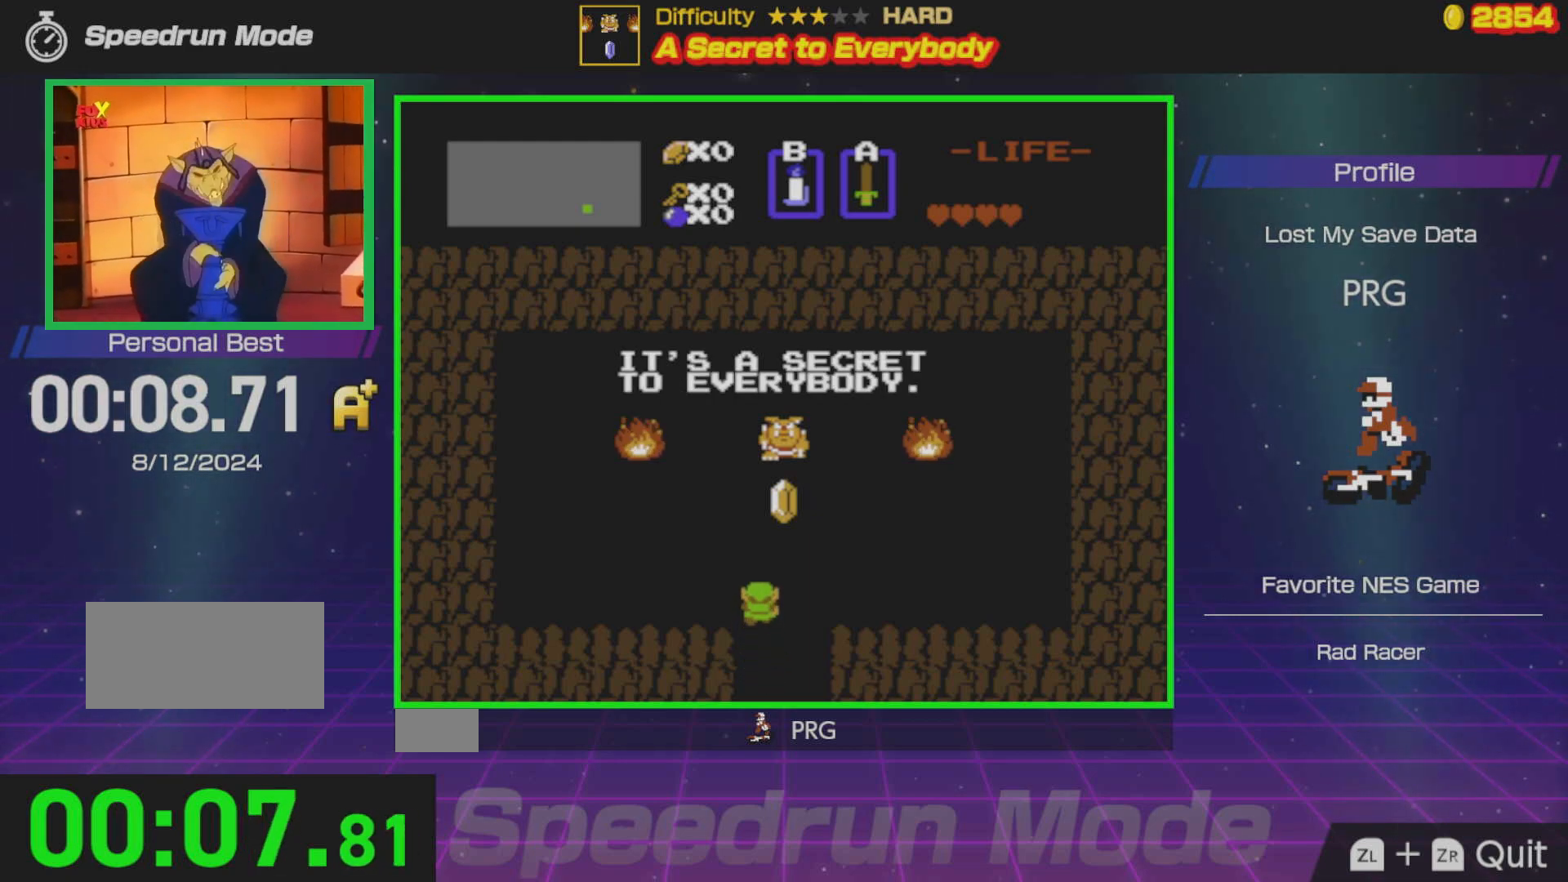
{"buttons": ["DPAD_RIGHT"], "events": [[417, "DPAD_RIGHT", "down"], [483, "DPAD_UP", "up"]]}
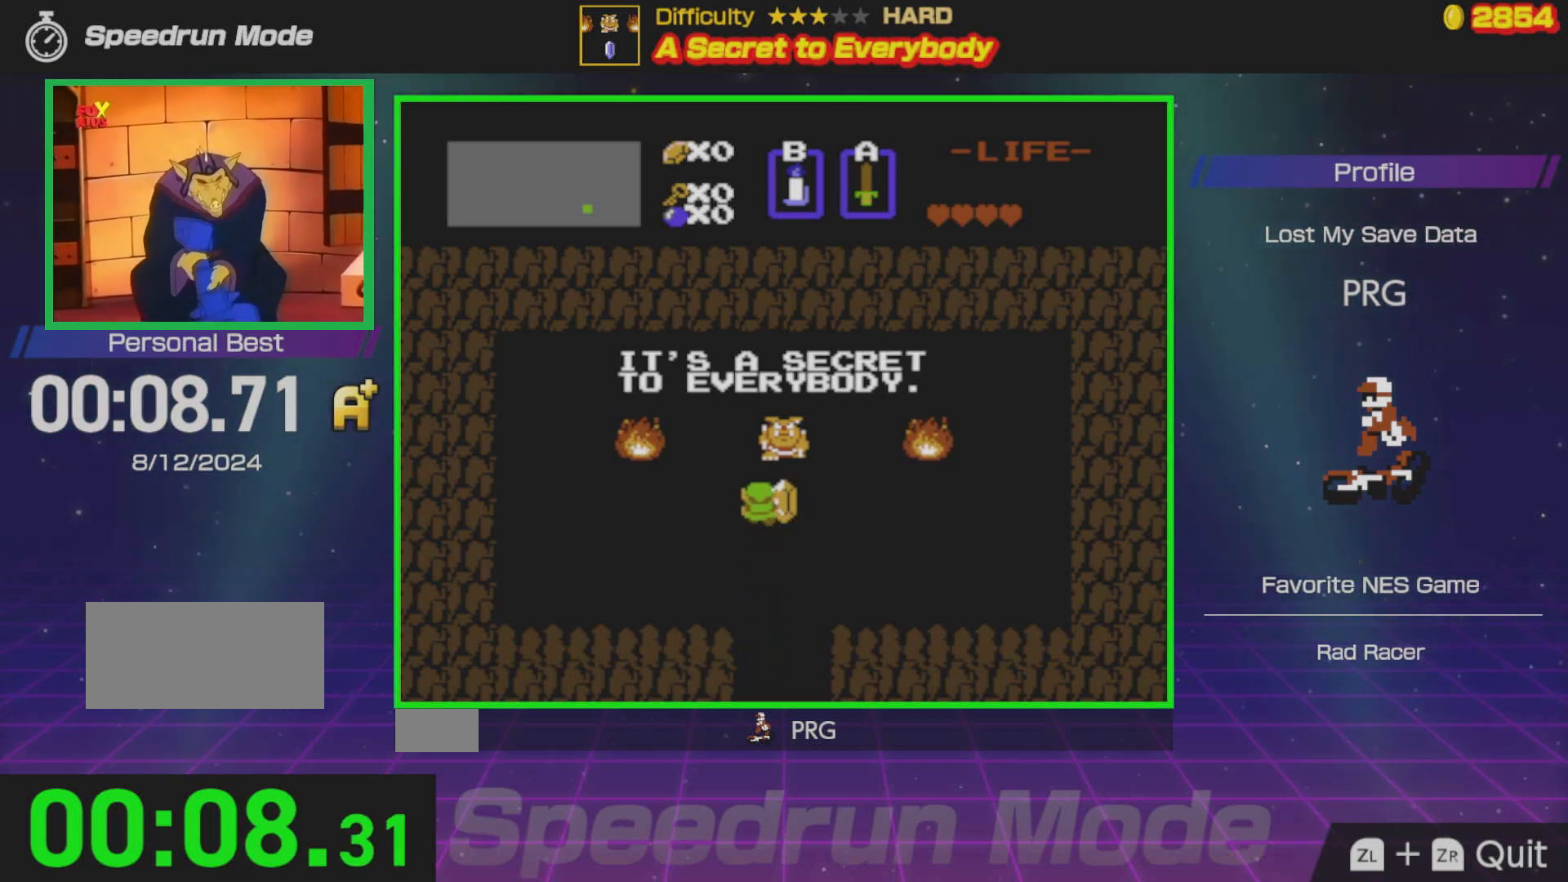
{"buttons": [], "events": [[133, "DPAD_RIGHT", "up"]]}
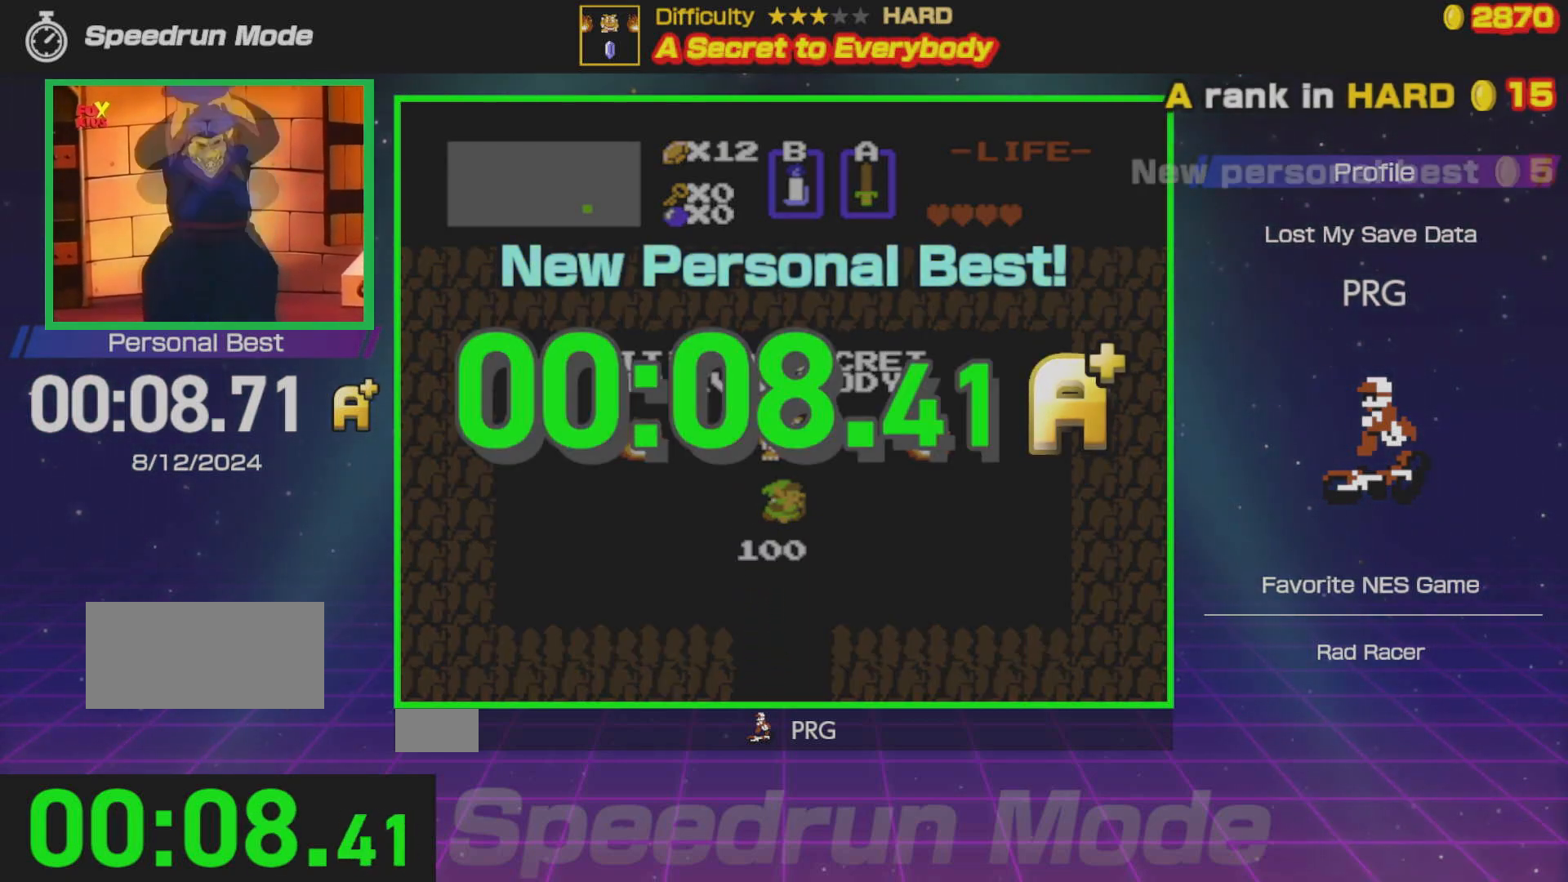
{"buttons": [], "events": []}
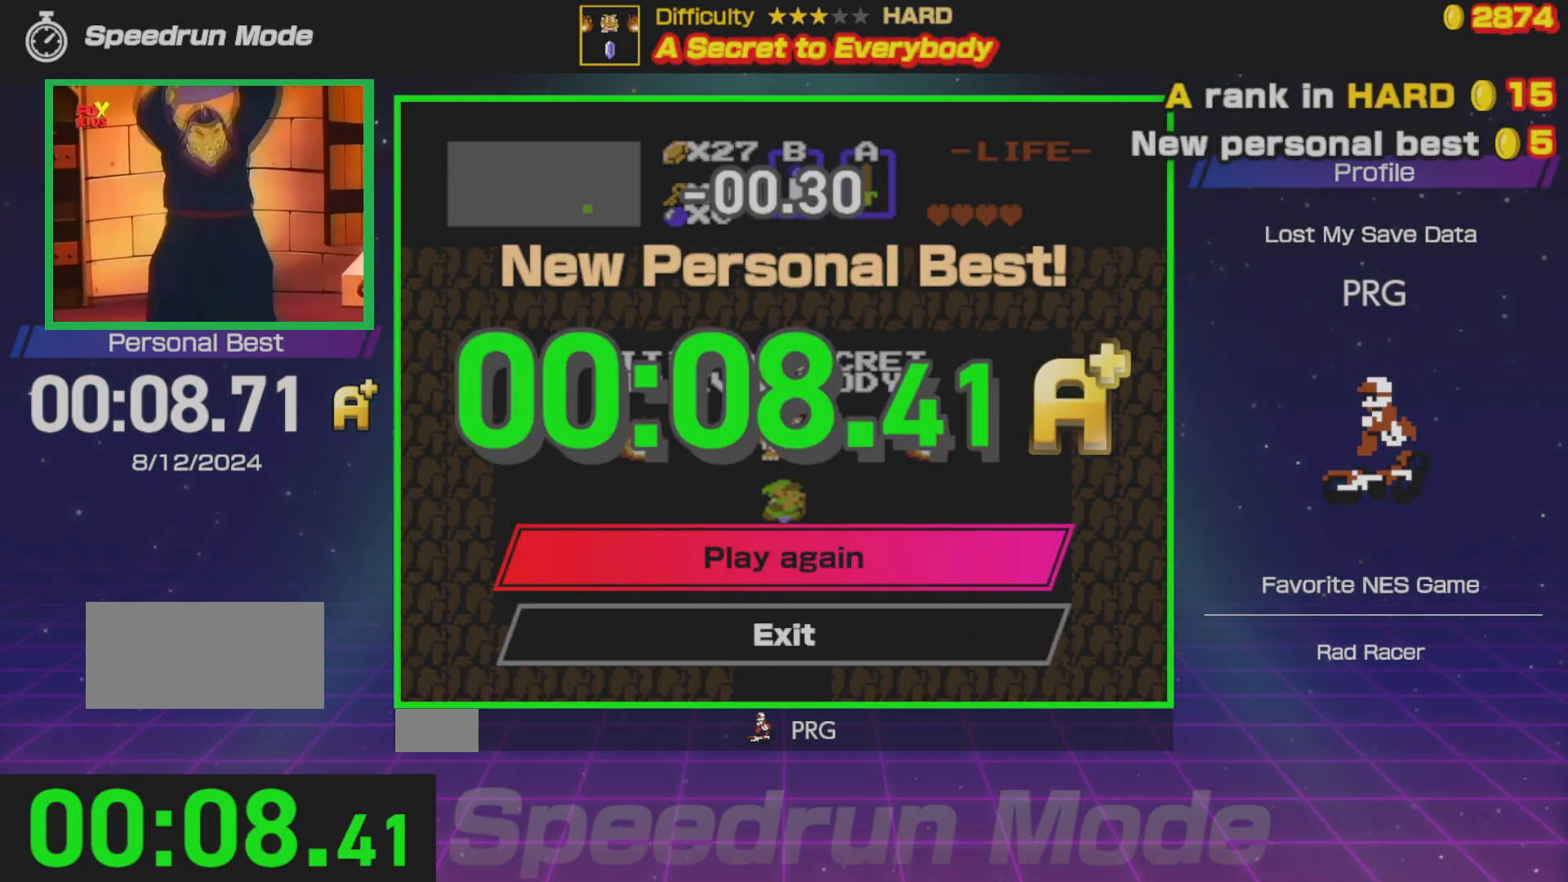
{"buttons": [], "events": []}
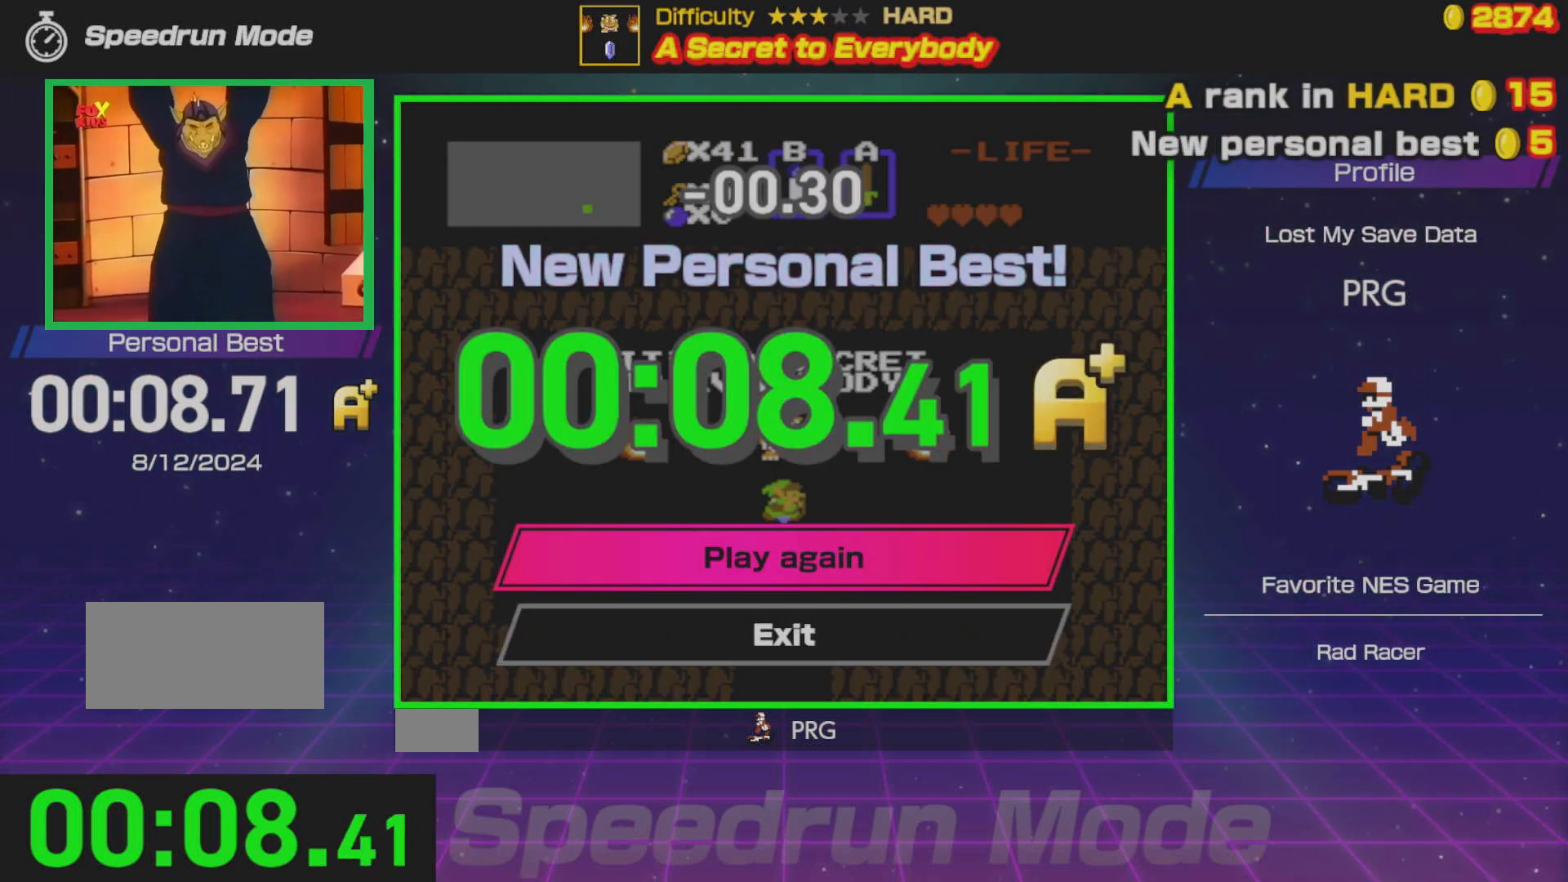
{"buttons": ["A"], "events": [[450, "A", "down"]]}
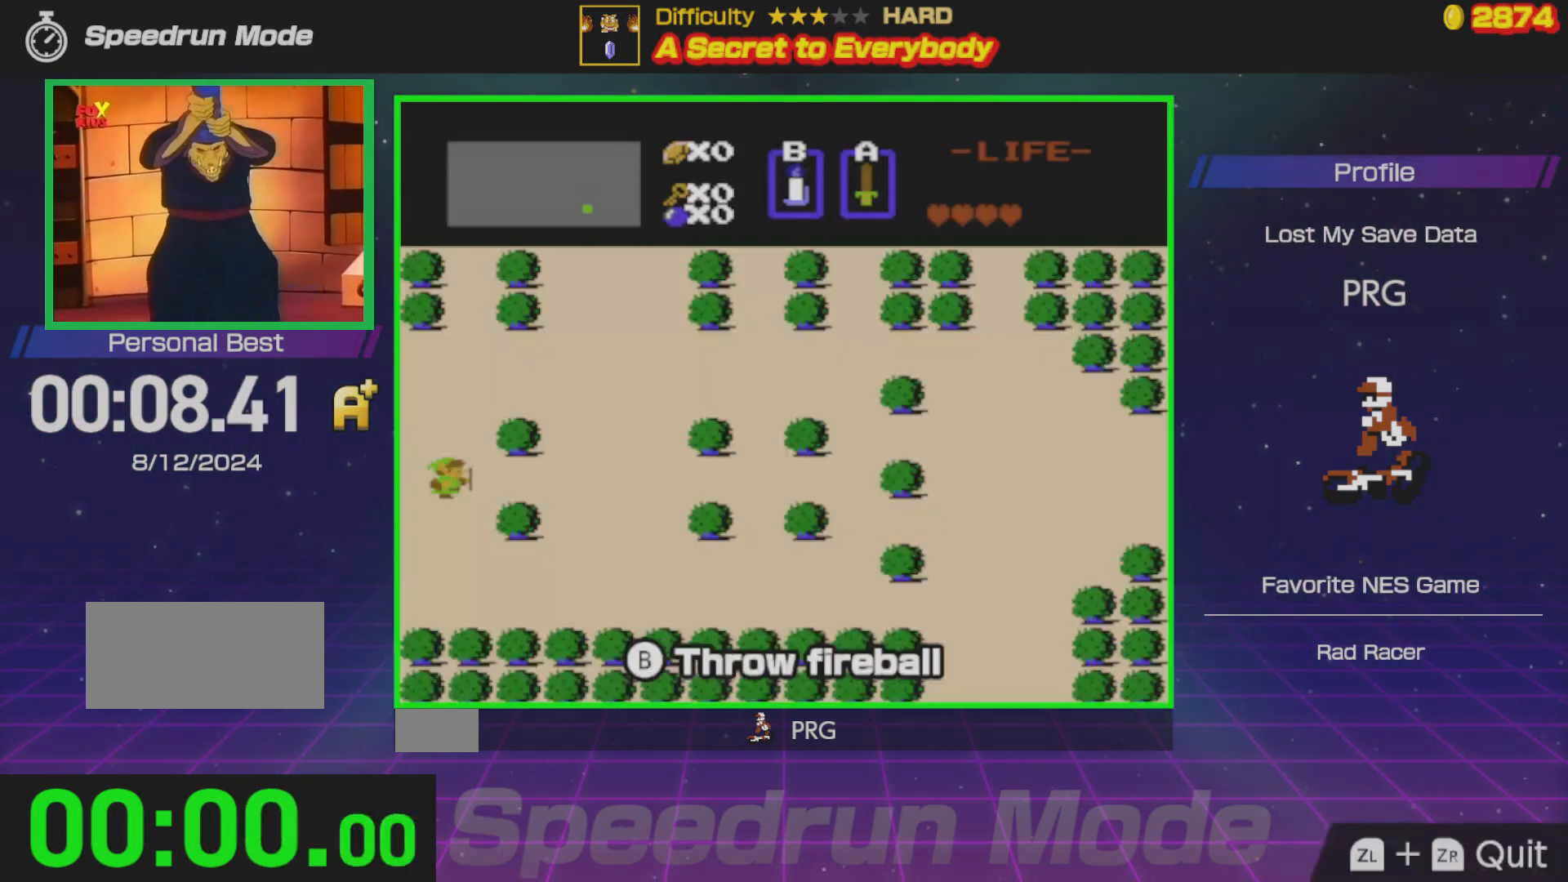
{"buttons": [], "events": [[83, "A", "up"]]}